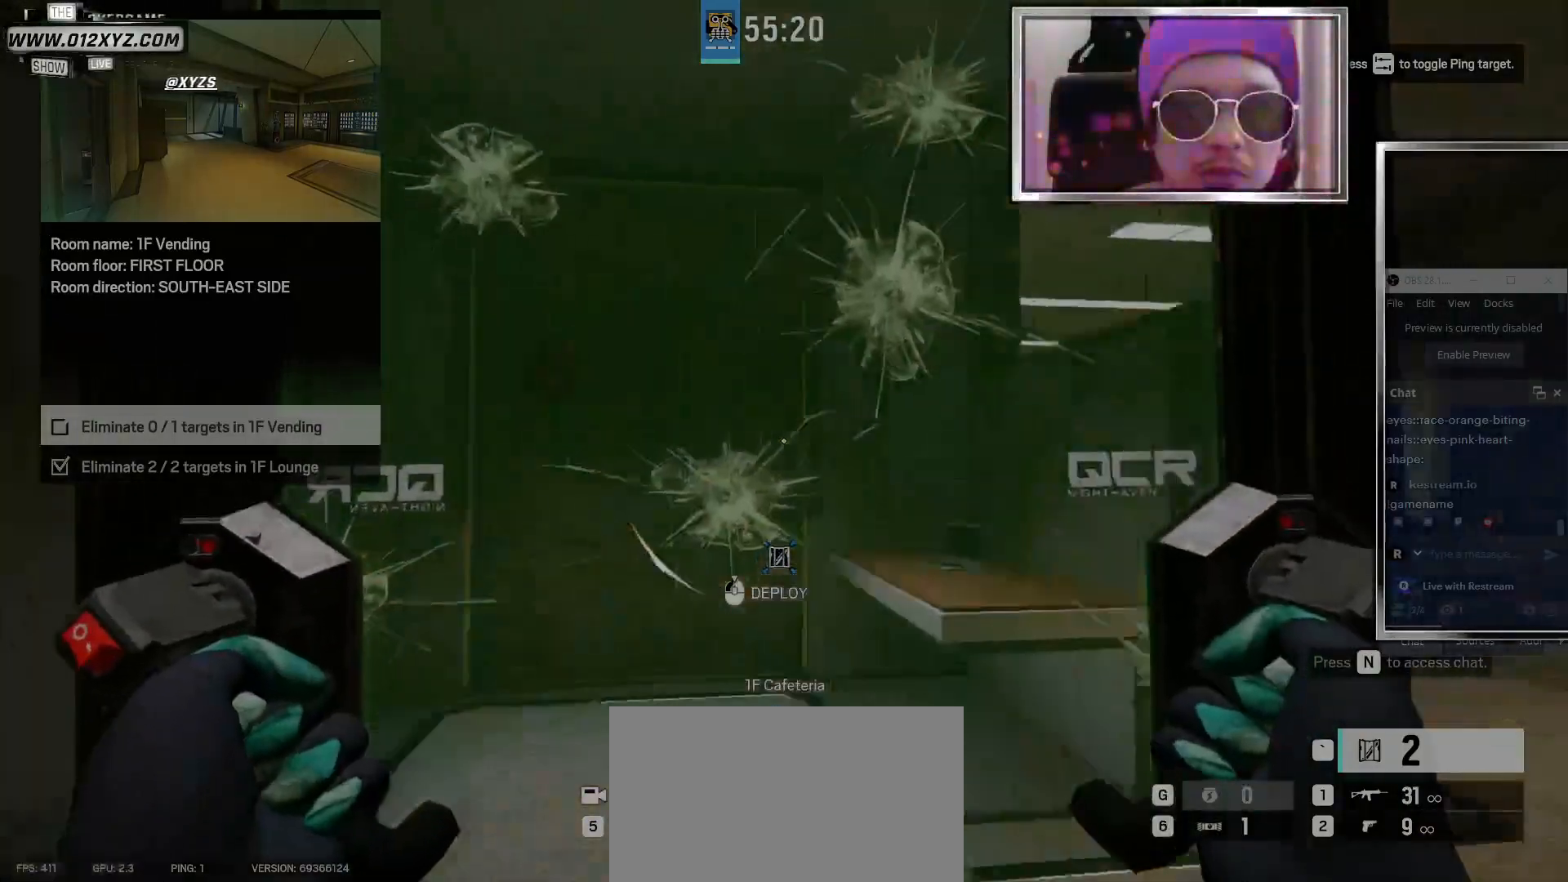
Gameplay with keyboard and mouse; each line is a JSON object with the keys and mouse buttons held at the frame after it. "events" lists presses ("down") and releases ("up") of "1", "2", "3", "4", "5", "a", "alt", "b", "c", "ctrl", "d", "e", "f", "g", "q", "r", "s", "shift", "space", "t", "tab", "v", "w", "x", "z", "mouse_left", "mouse_wheel" and "mouse_right" between this image and that frame as [ms after this image, input, new state], when the widget could be followed in between. "mouse_left", "mouse_wheel", "mouse_right" = the "left", "wheel", "right" buttons of the "mouse" list. No other keys are recorded. "wheel" means that the mouse wheel is clicked or scrolled. Not read: mouse_move.
{"keys": ["a", "s"], "mouse": [], "events": [[33, "w", "down"], [233, "w", "up"], [500, "s", "down"]]}
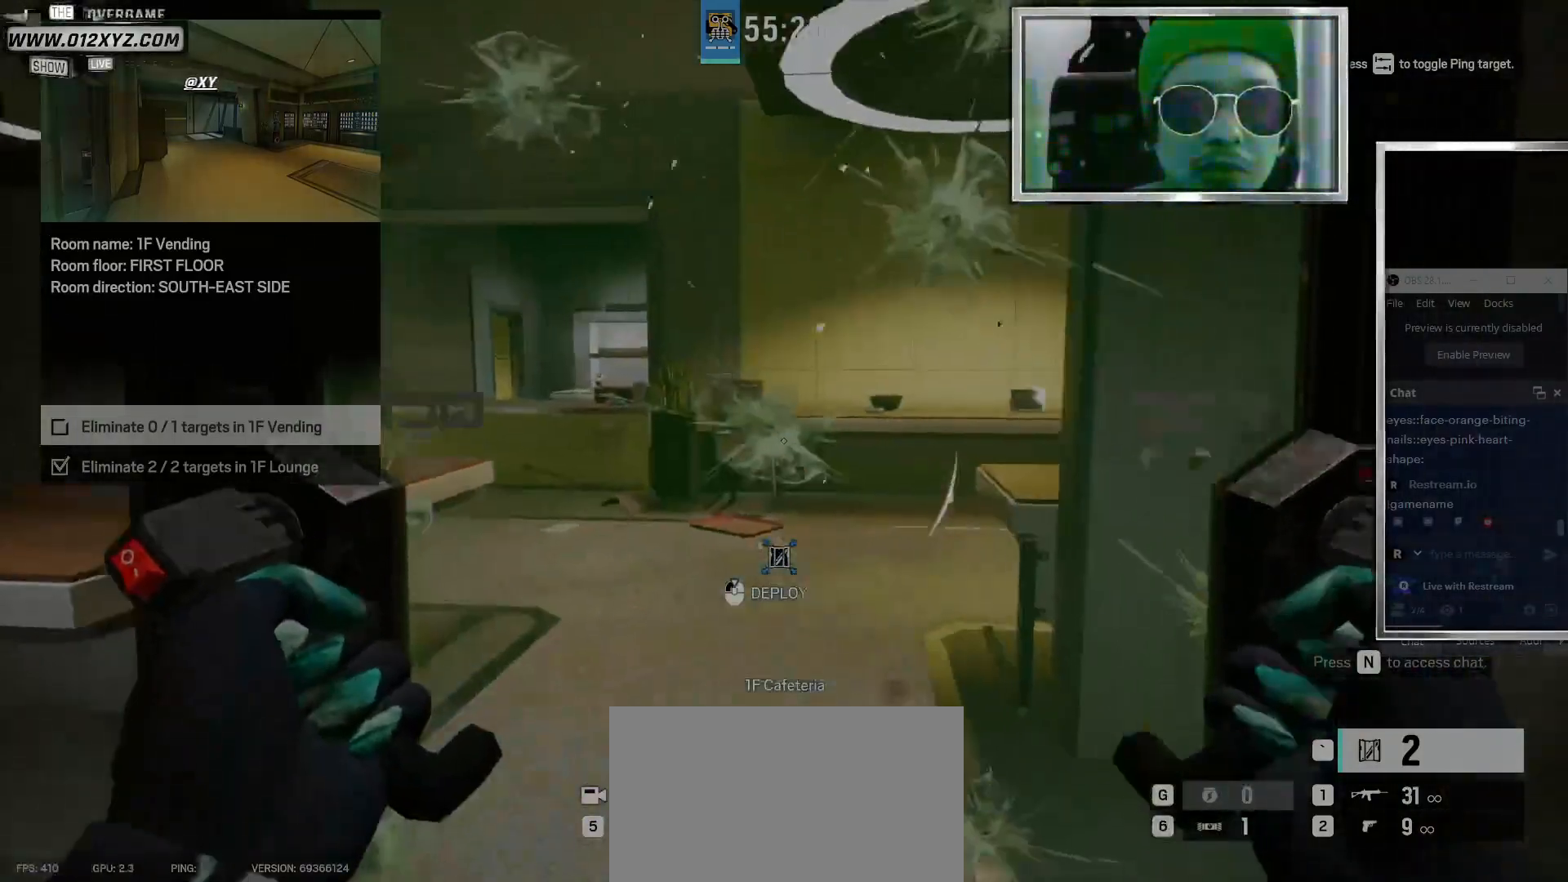
{"keys": ["s"], "mouse": [], "events": [[300, "a", "up"]]}
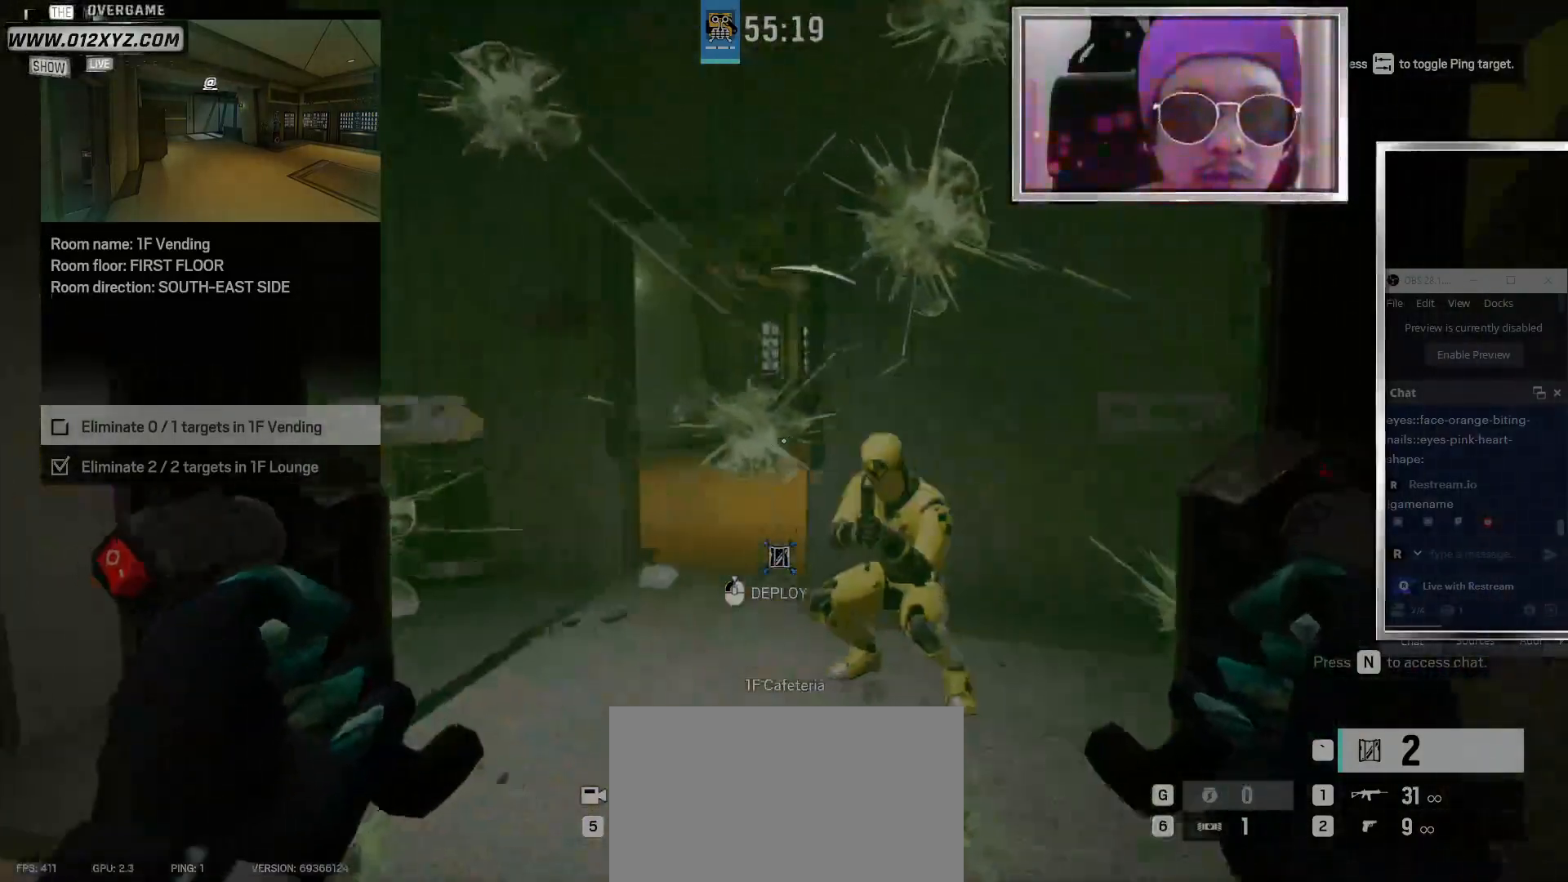
{"keys": ["a", "s"], "mouse": [], "events": [[500, "a", "down"]]}
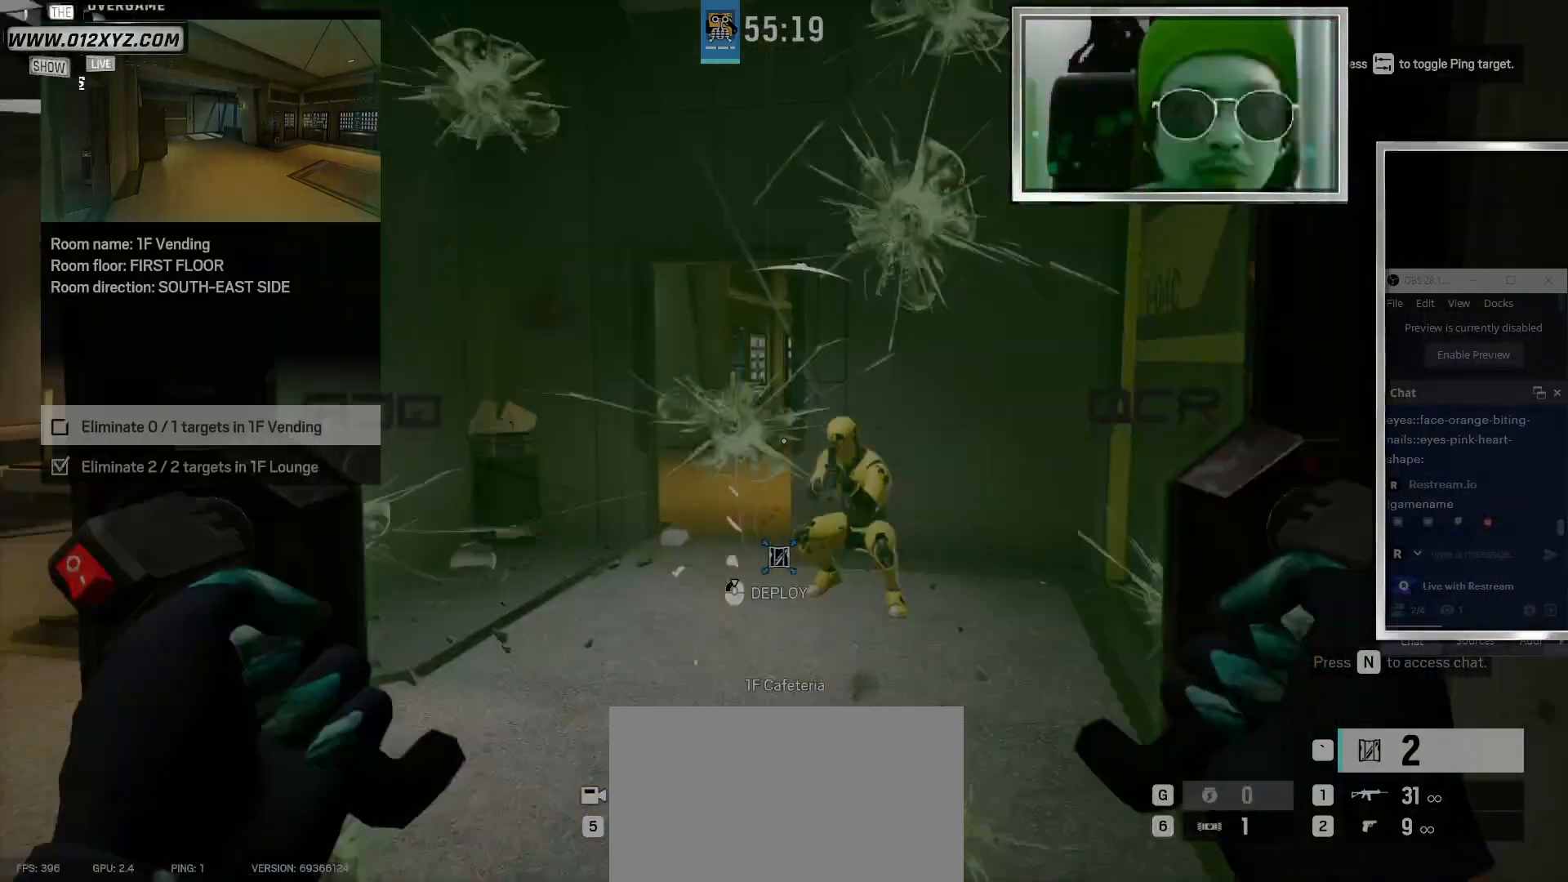
{"keys": [], "mouse": ["left"], "events": [[267, "mouse_left", "down"], [267, "s", "up"], [400, "a", "up"]]}
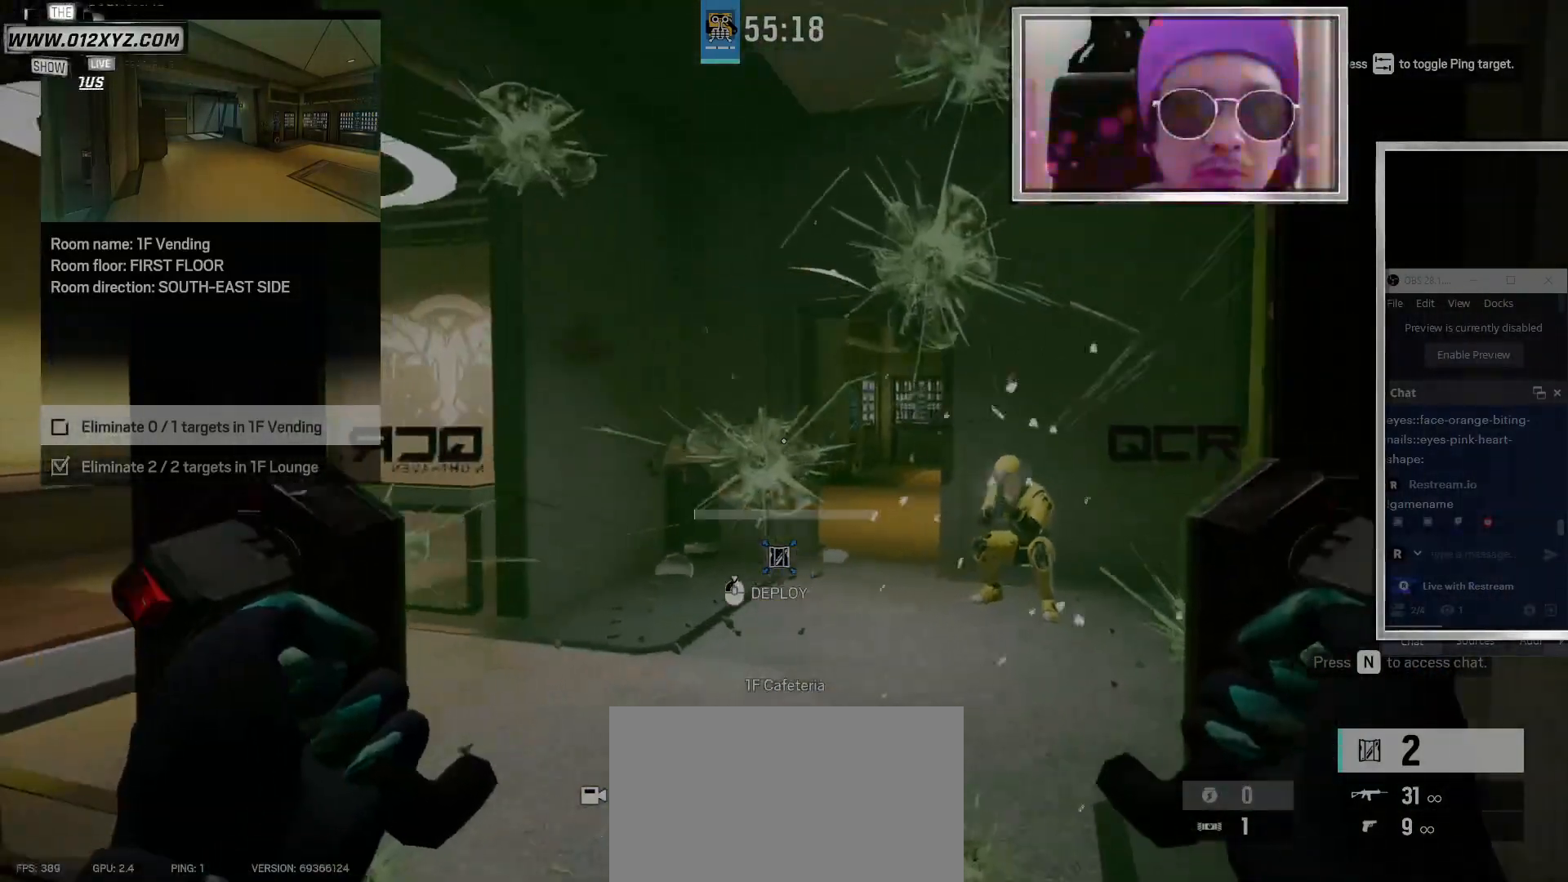
{"keys": [], "mouse": ["left"], "events": []}
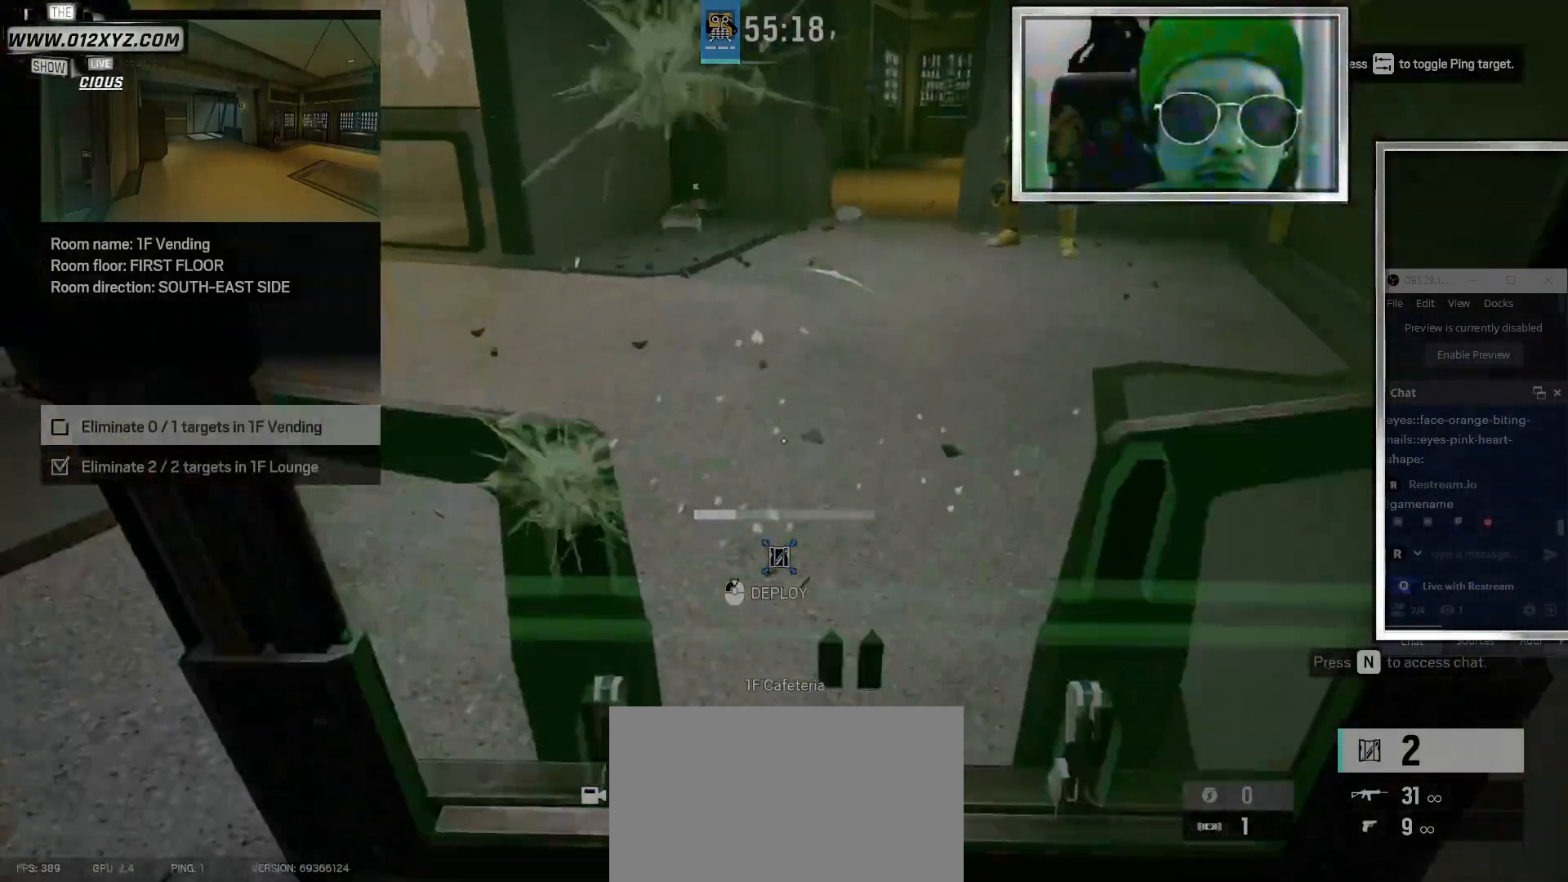
{"keys": [], "mouse": ["left"], "events": []}
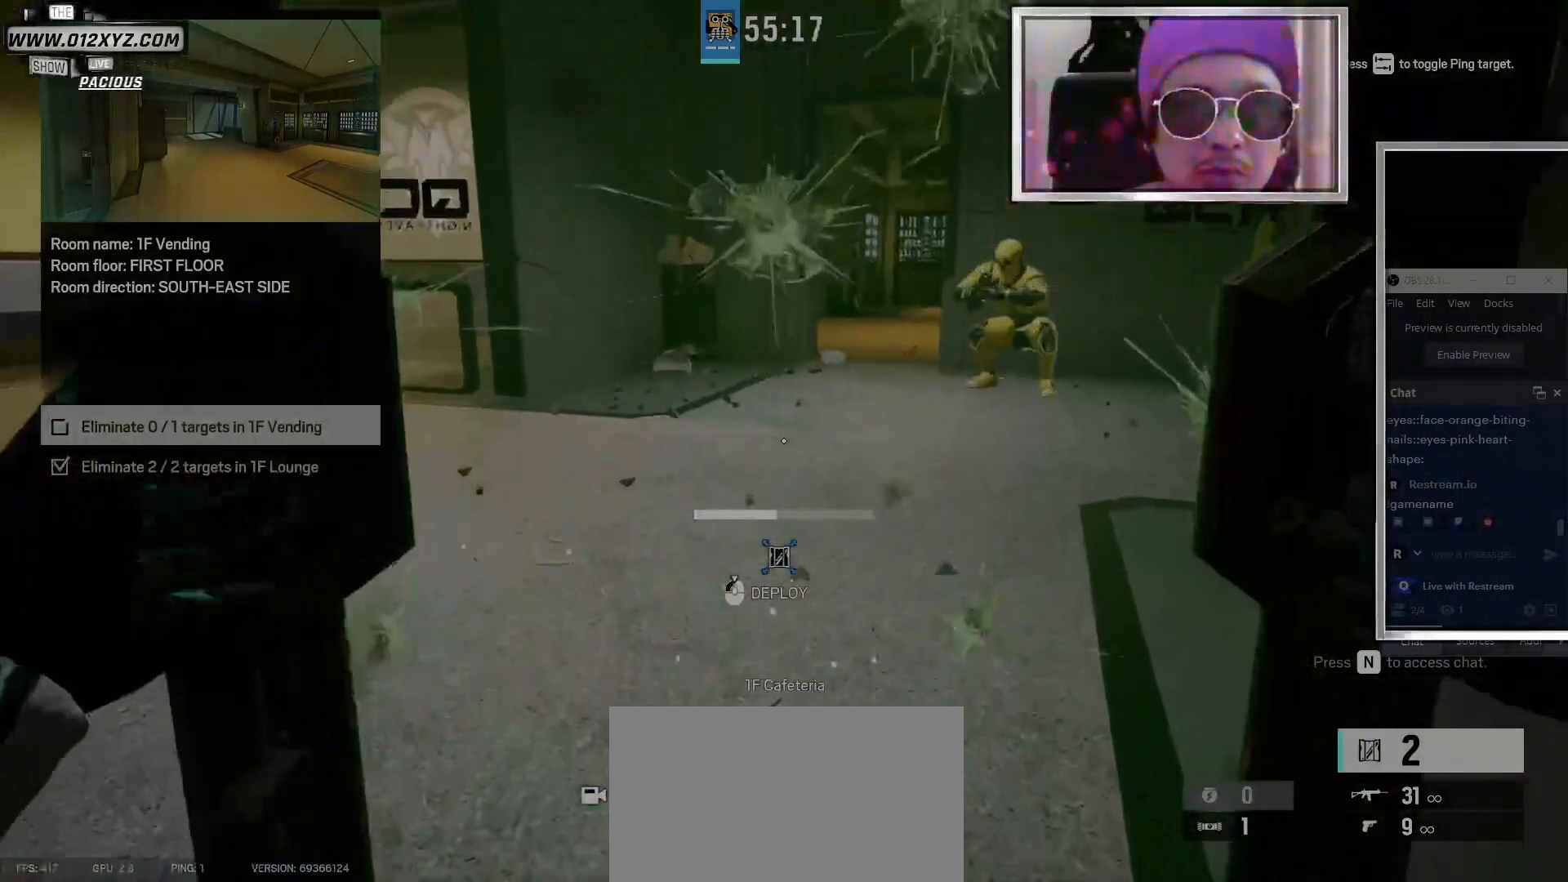
{"keys": [], "mouse": ["left"], "events": []}
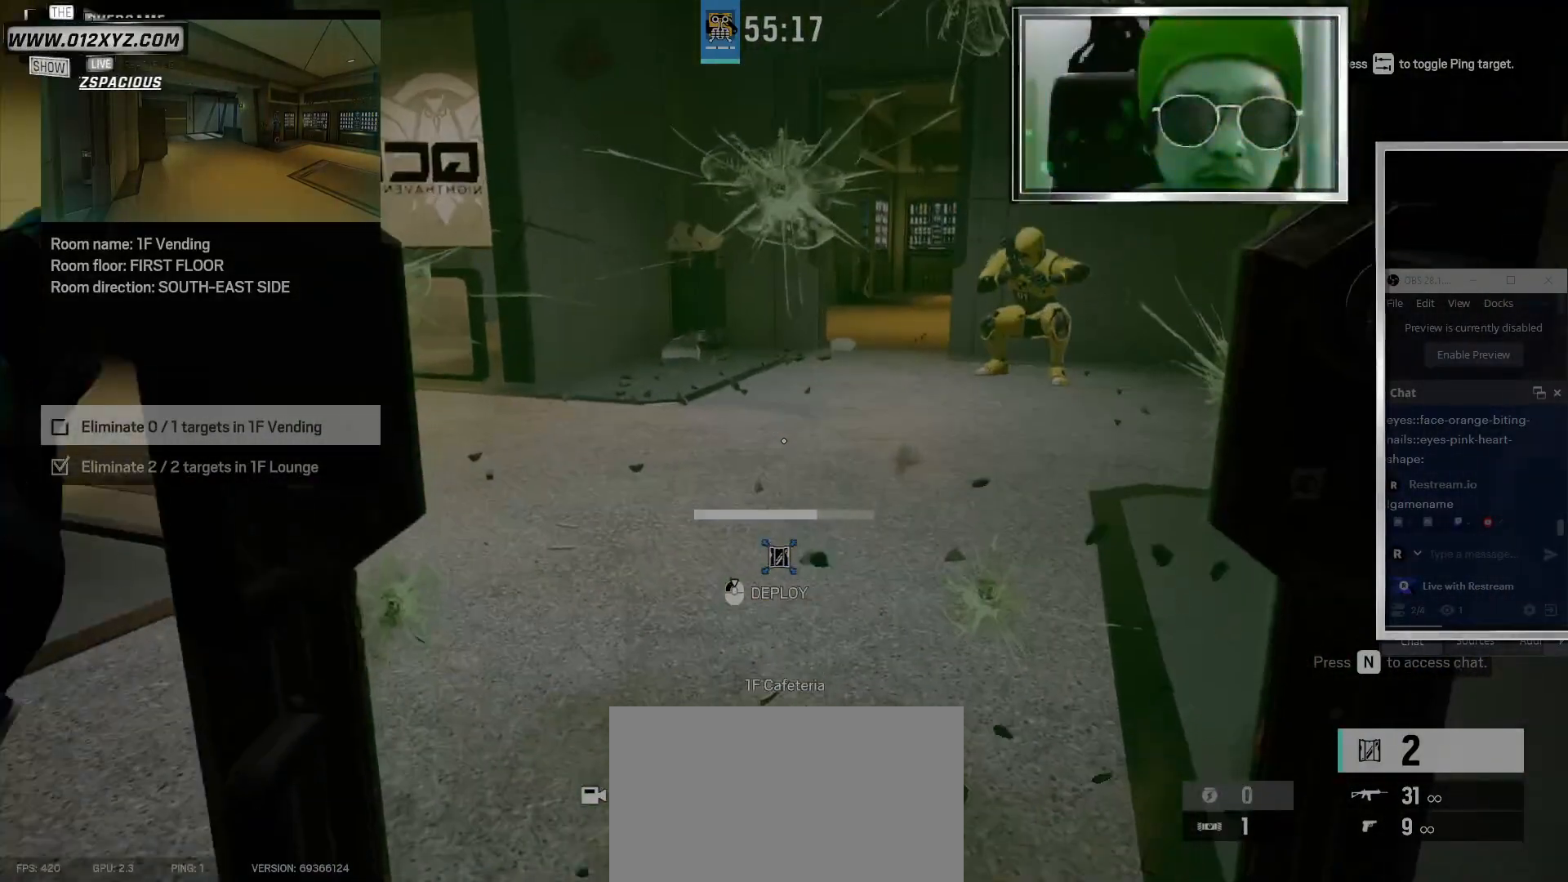
{"keys": [], "mouse": ["left"], "events": []}
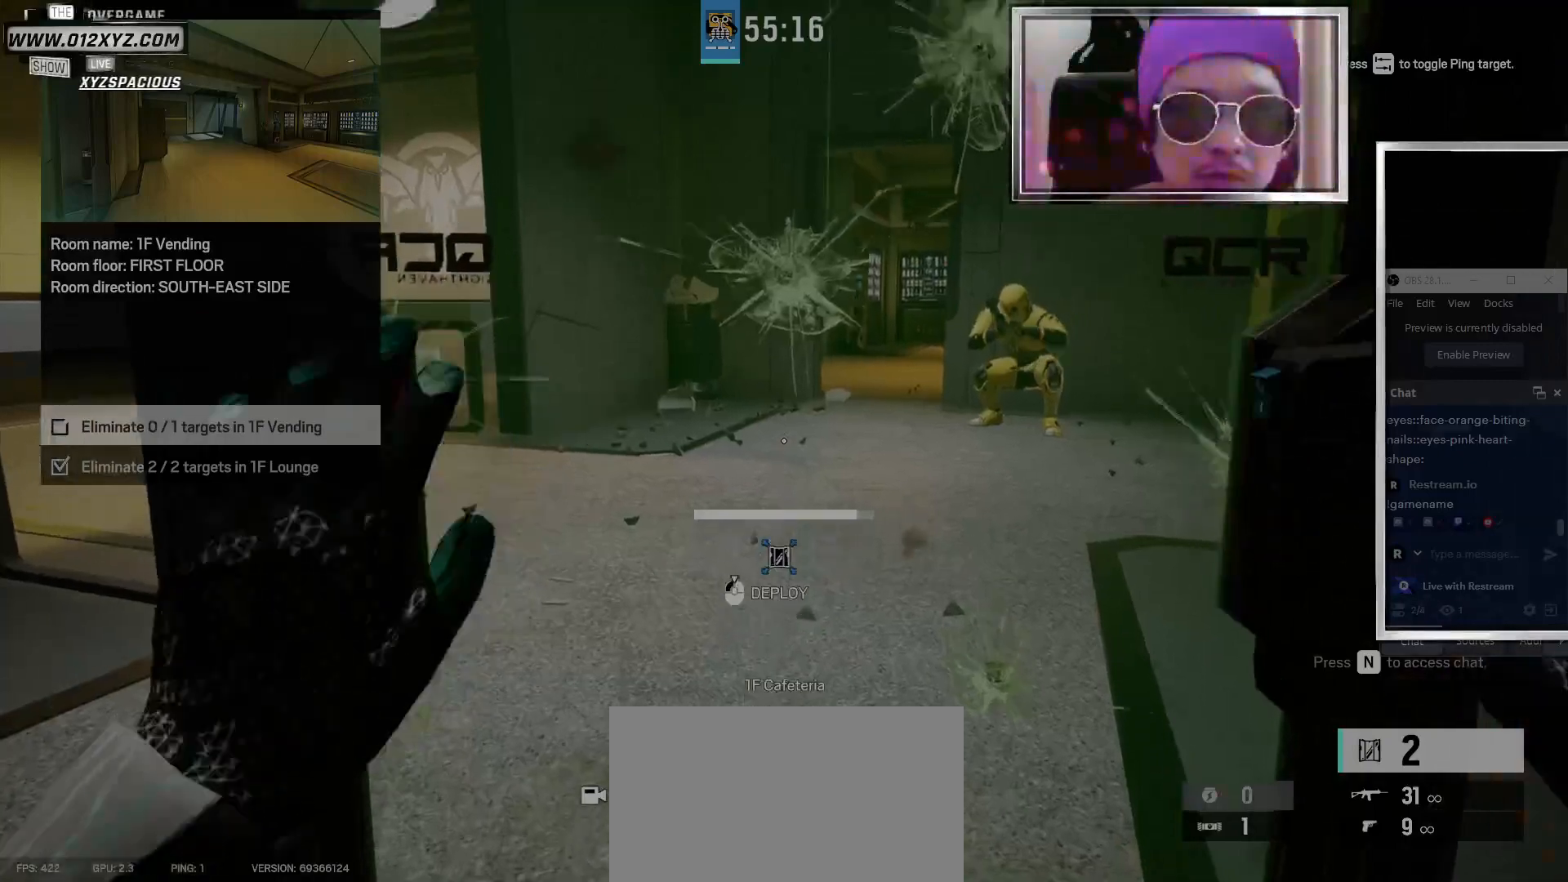
{"keys": [], "mouse": [], "events": [[333, "c", "down"], [333, "mouse_left", "up"], [433, "c", "up"]]}
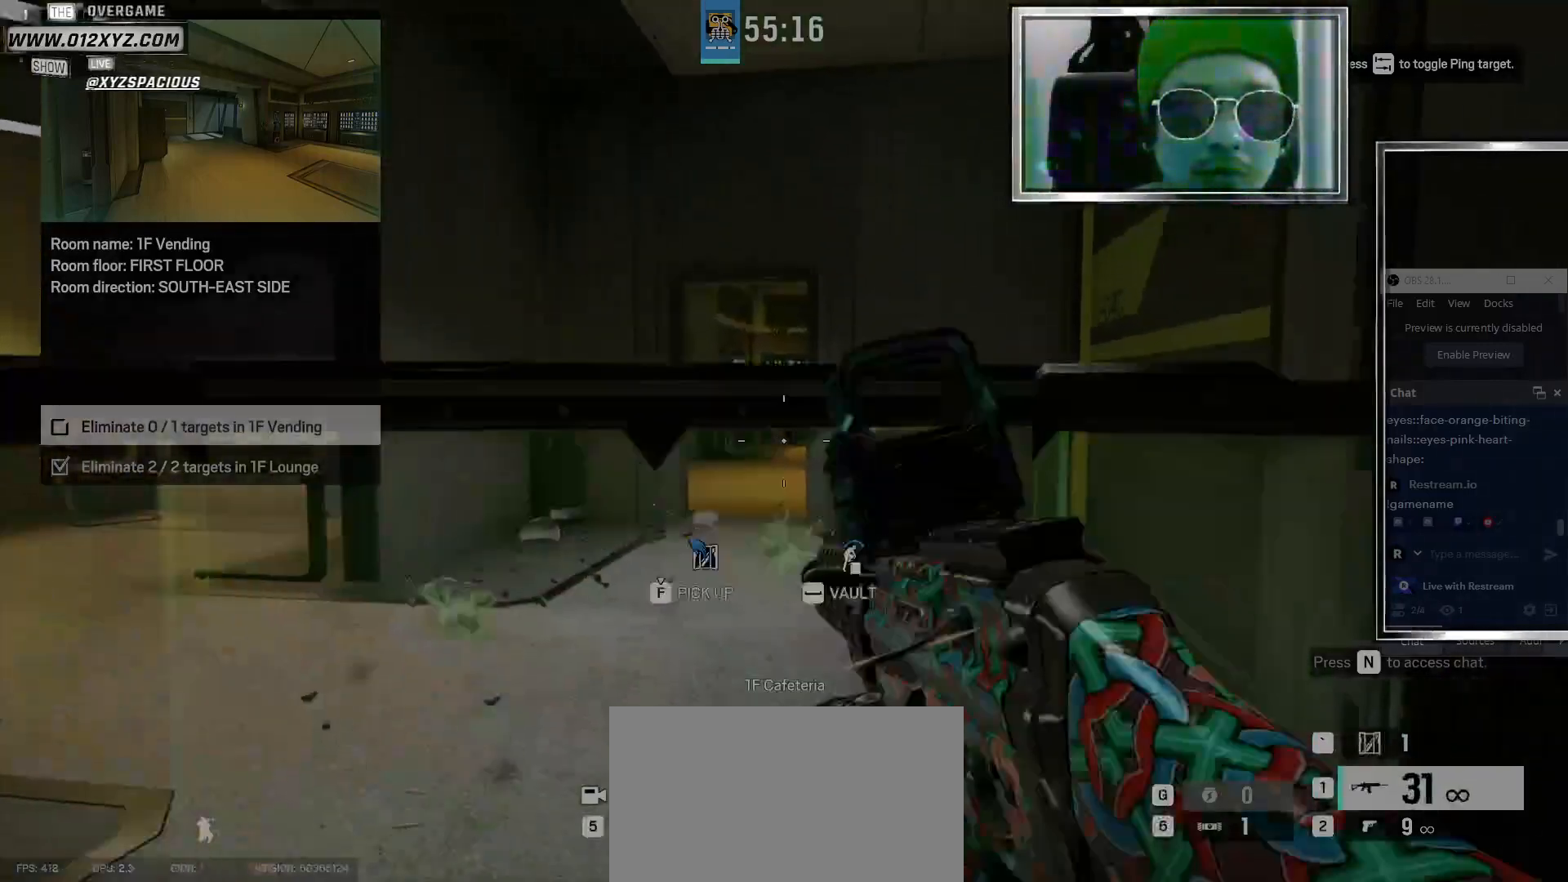
{"keys": [], "mouse": [], "events": [[367, "c", "down"], [500, "c", "up"]]}
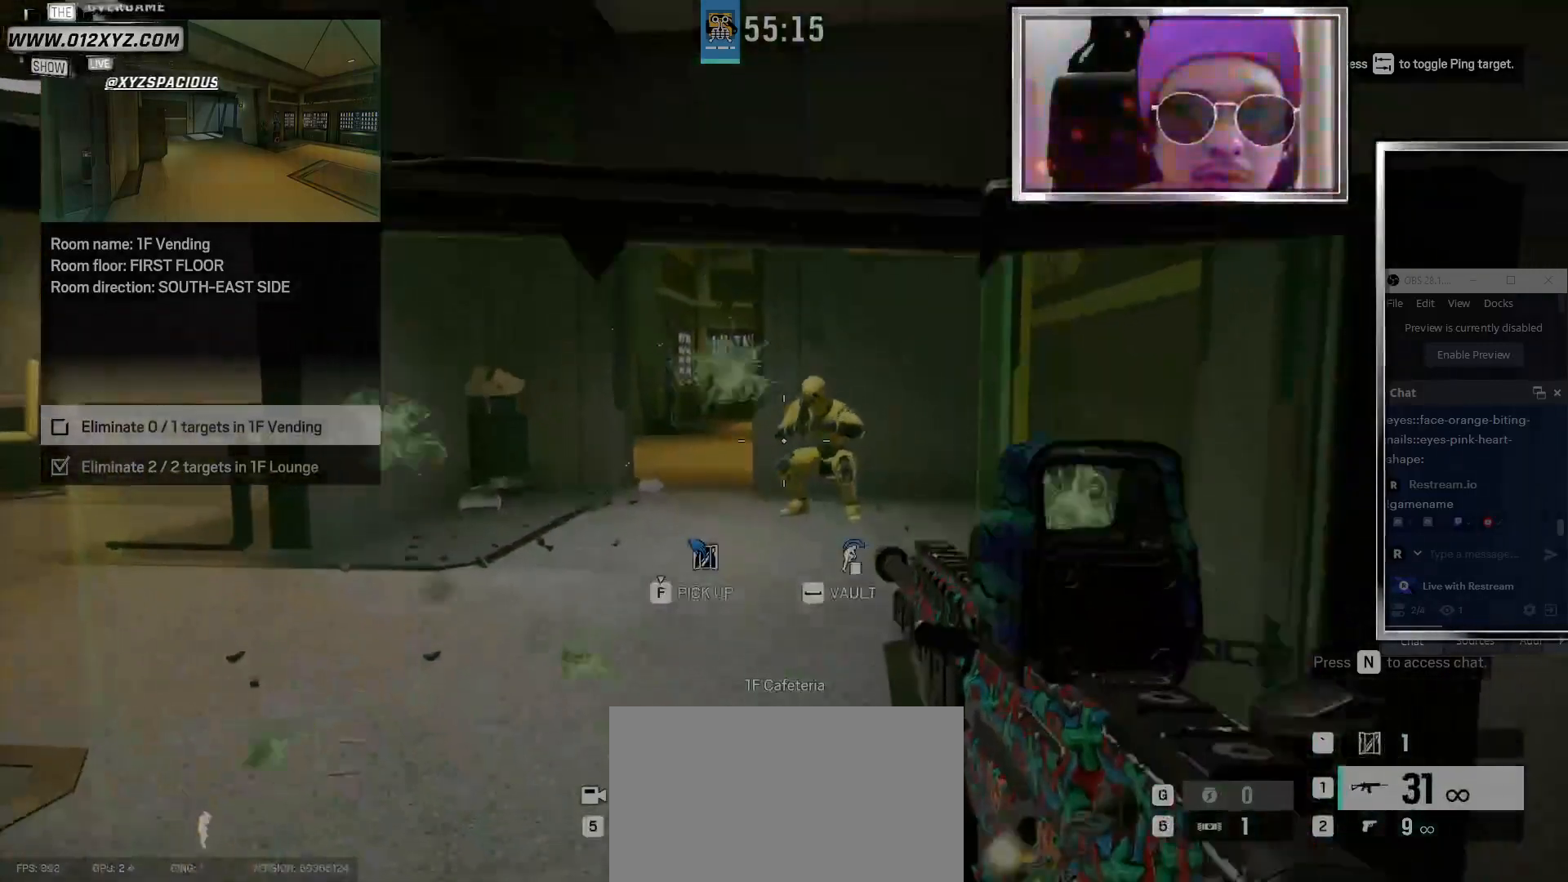
{"keys": [], "mouse": ["left"], "events": [[167, "mouse_left", "down"]]}
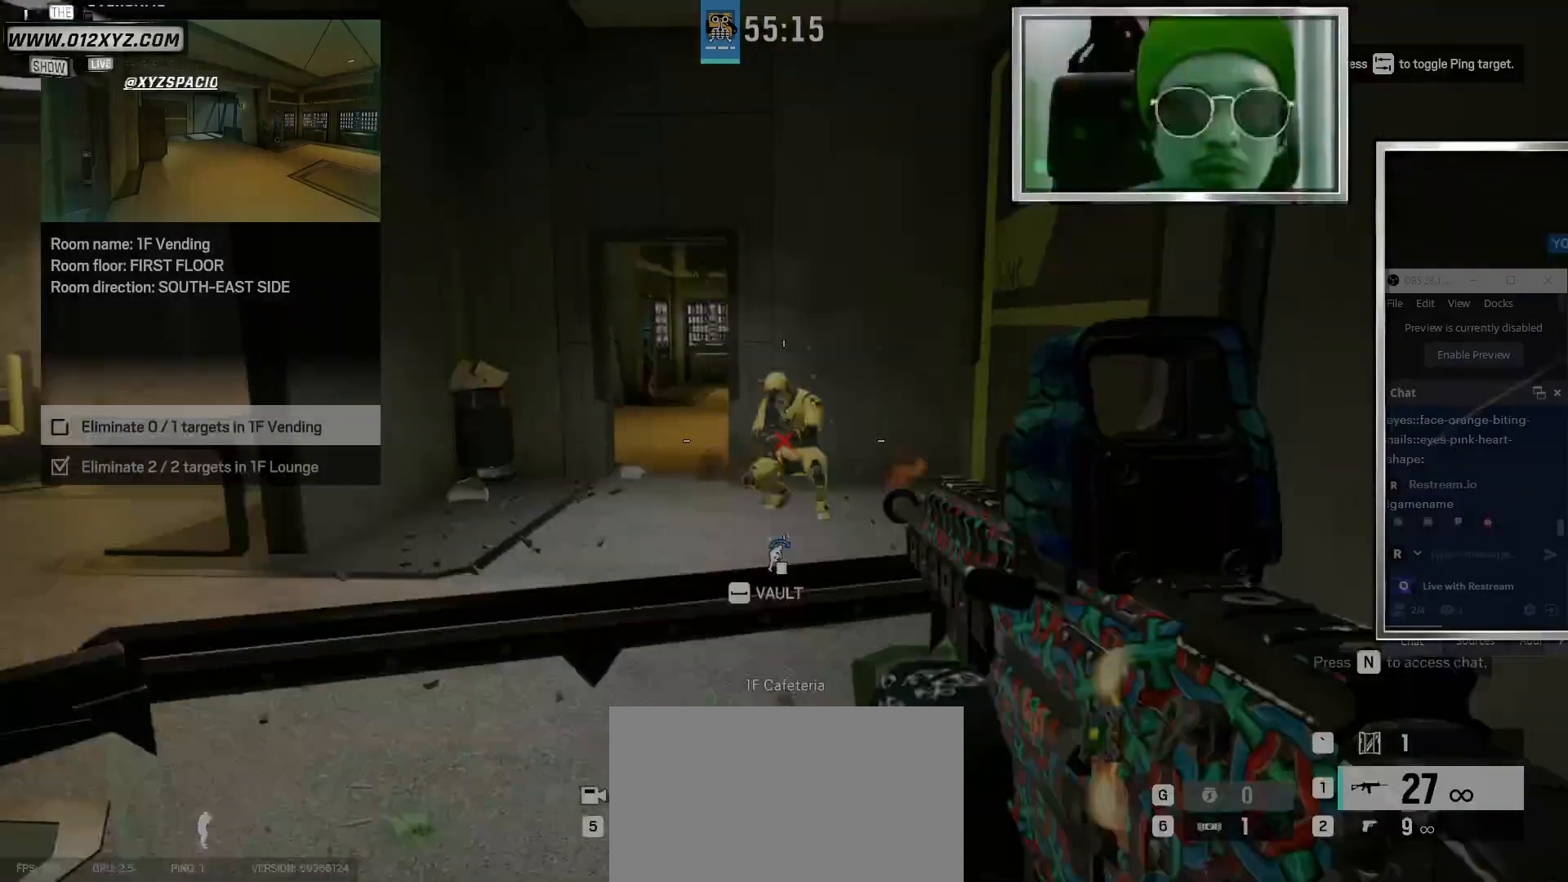
{"keys": [], "mouse": [], "events": [[100, "mouse_left", "up"], [167, "c", "down"], [300, "c", "up"]]}
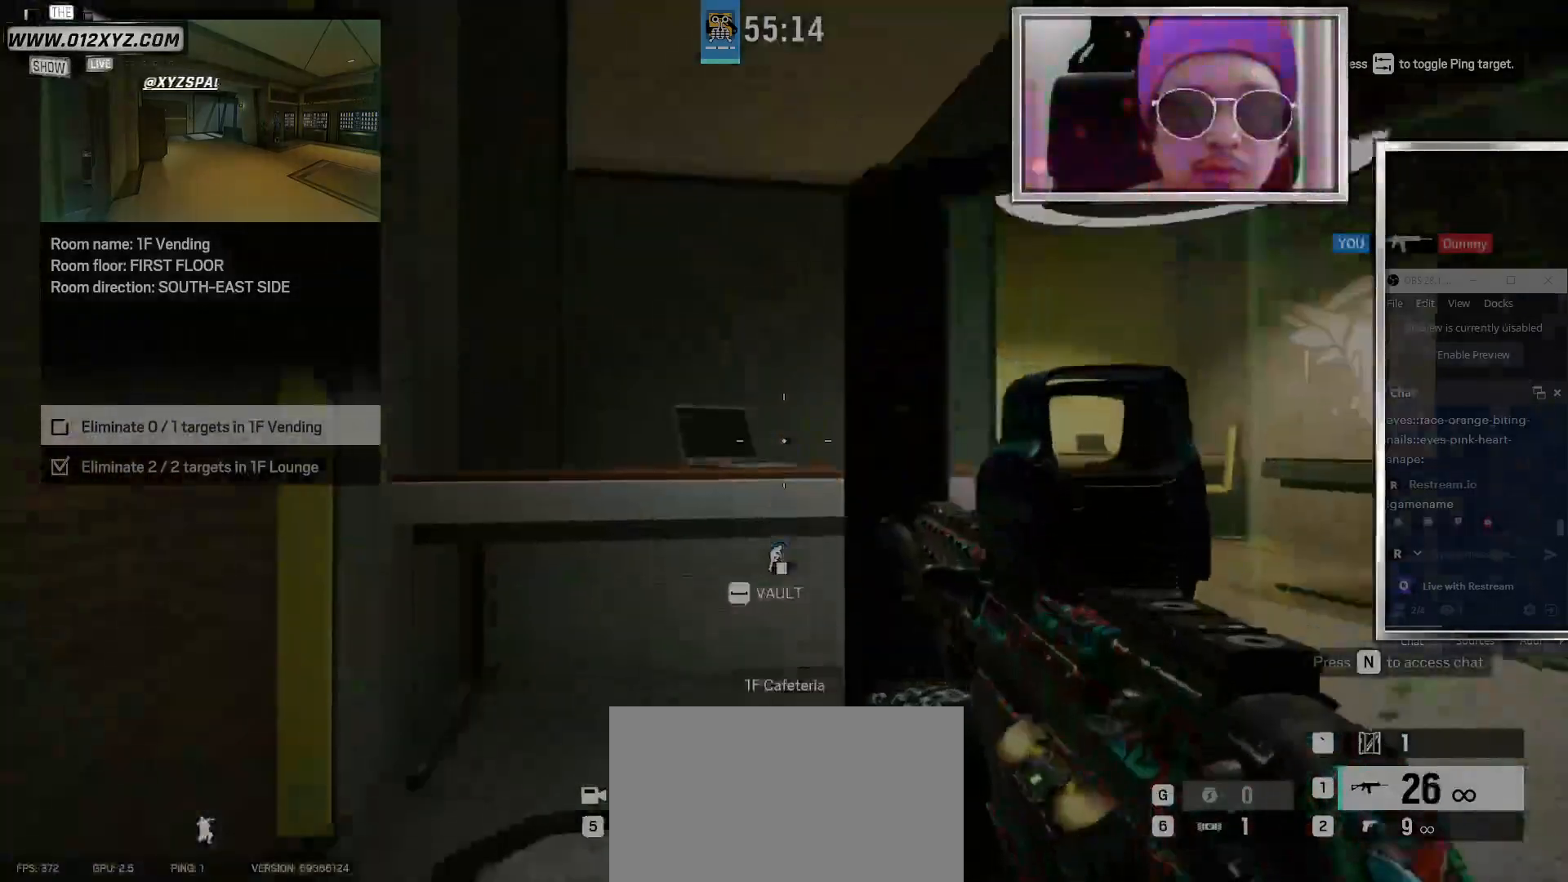
{"keys": [], "mouse": [], "events": []}
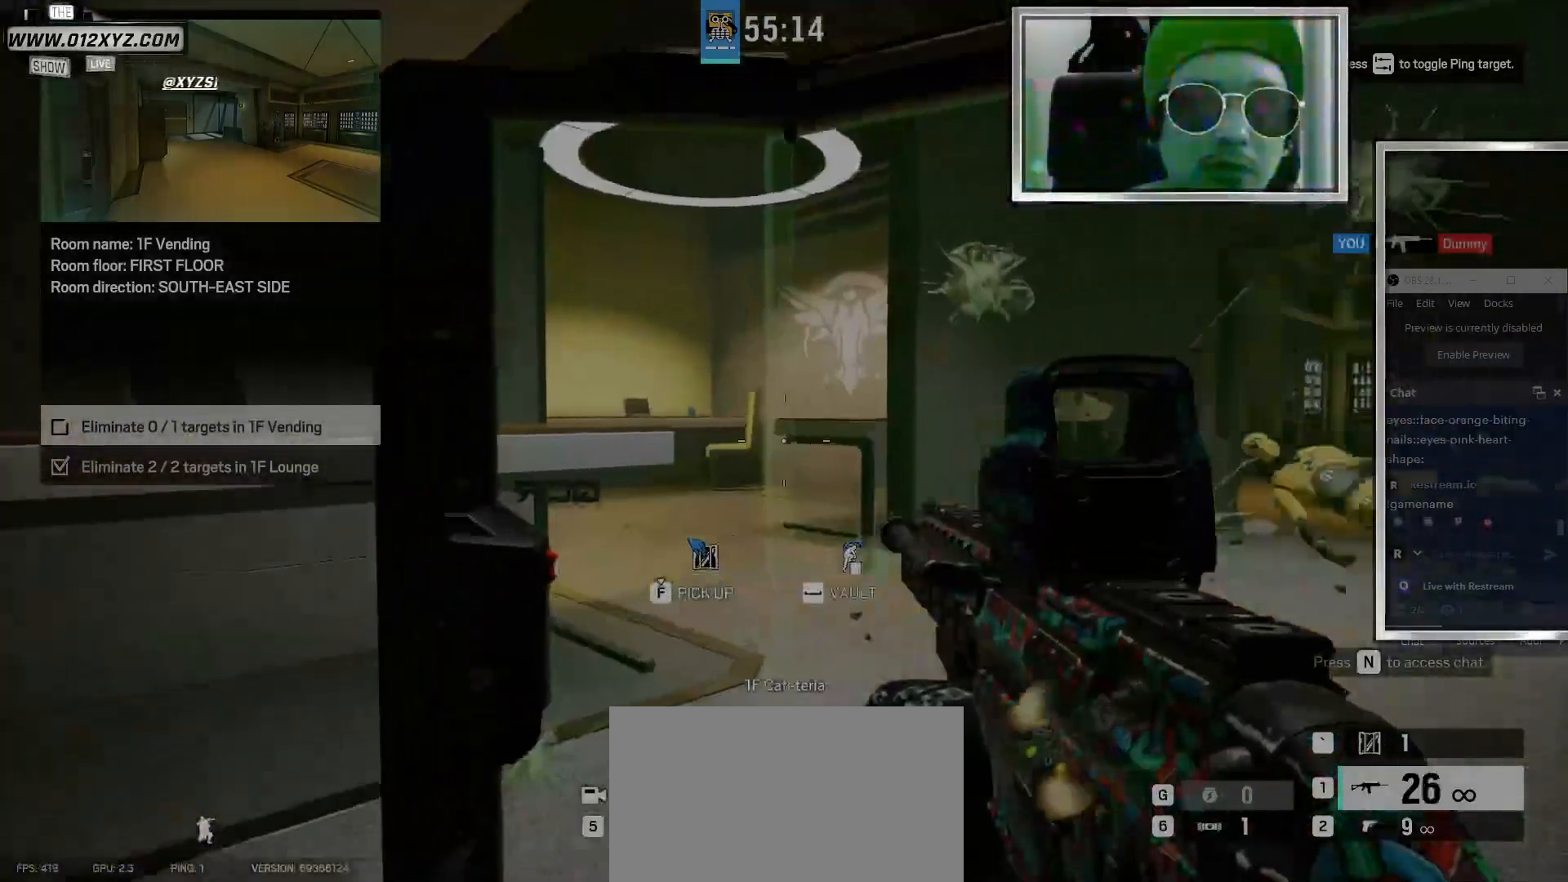
{"keys": ["f"], "mouse": [], "events": [[67, "c", "down"], [200, "c", "up"], [500, "f", "down"]]}
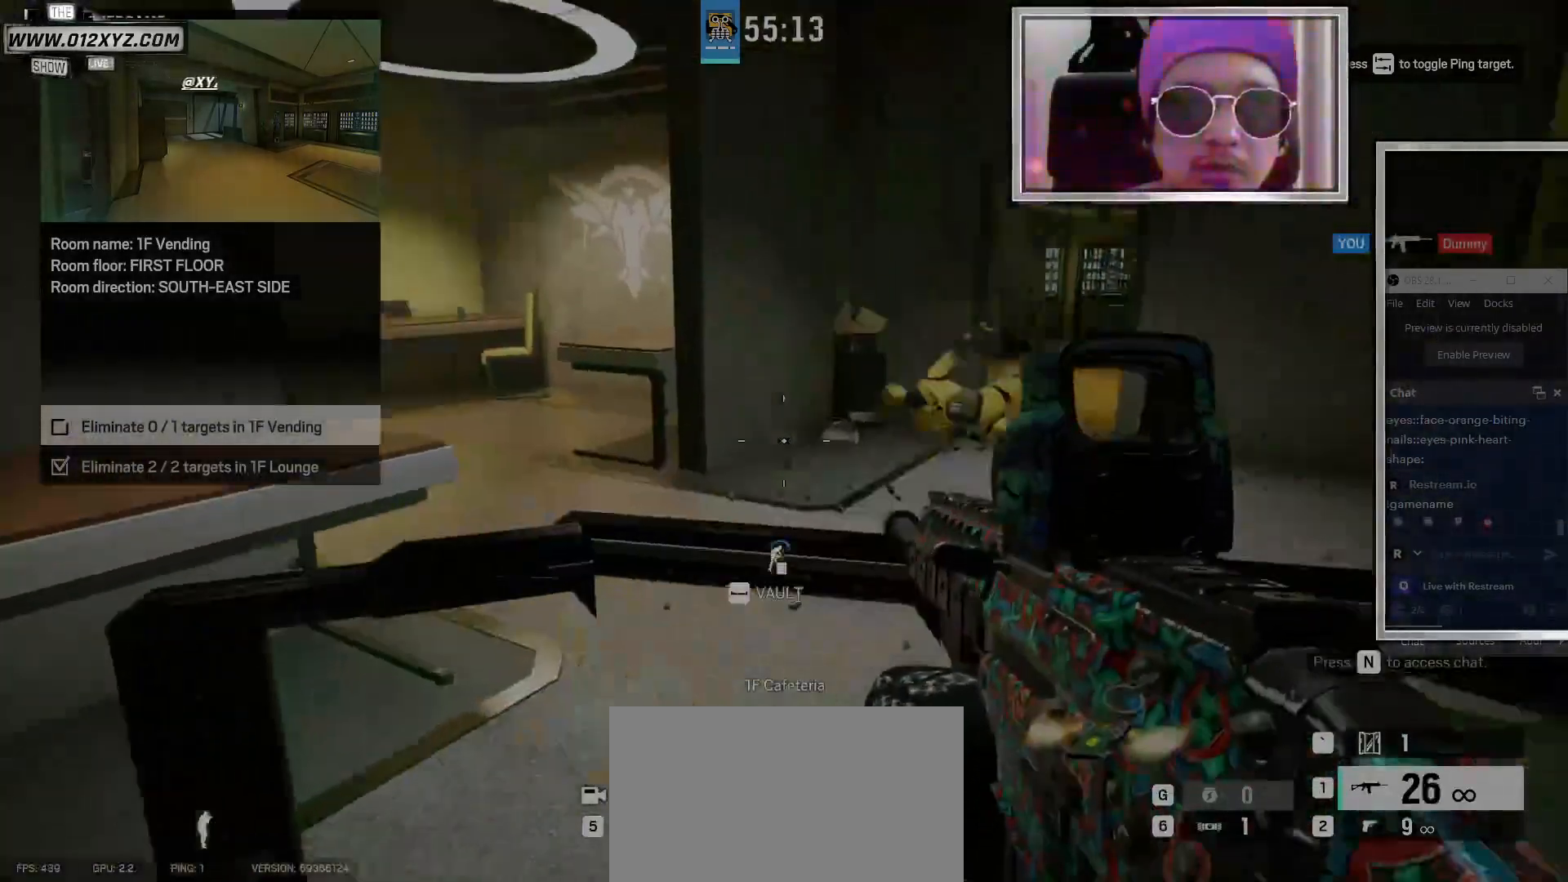
{"keys": ["f"], "mouse": [], "events": []}
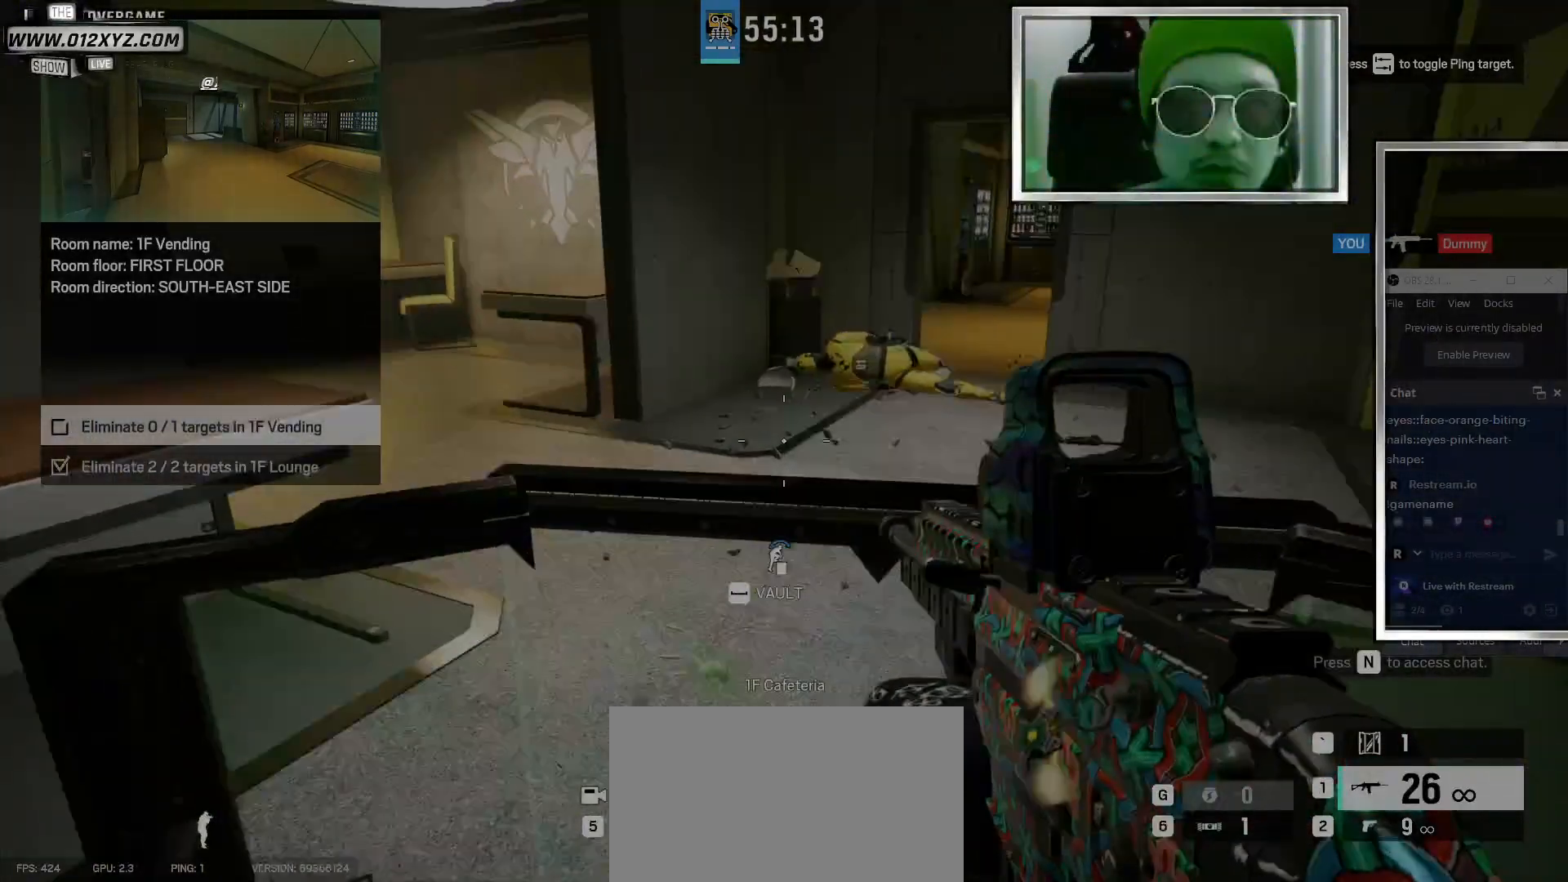
{"keys": ["f"], "mouse": [], "events": [[233, "f", "up"], [367, "f", "down"]]}
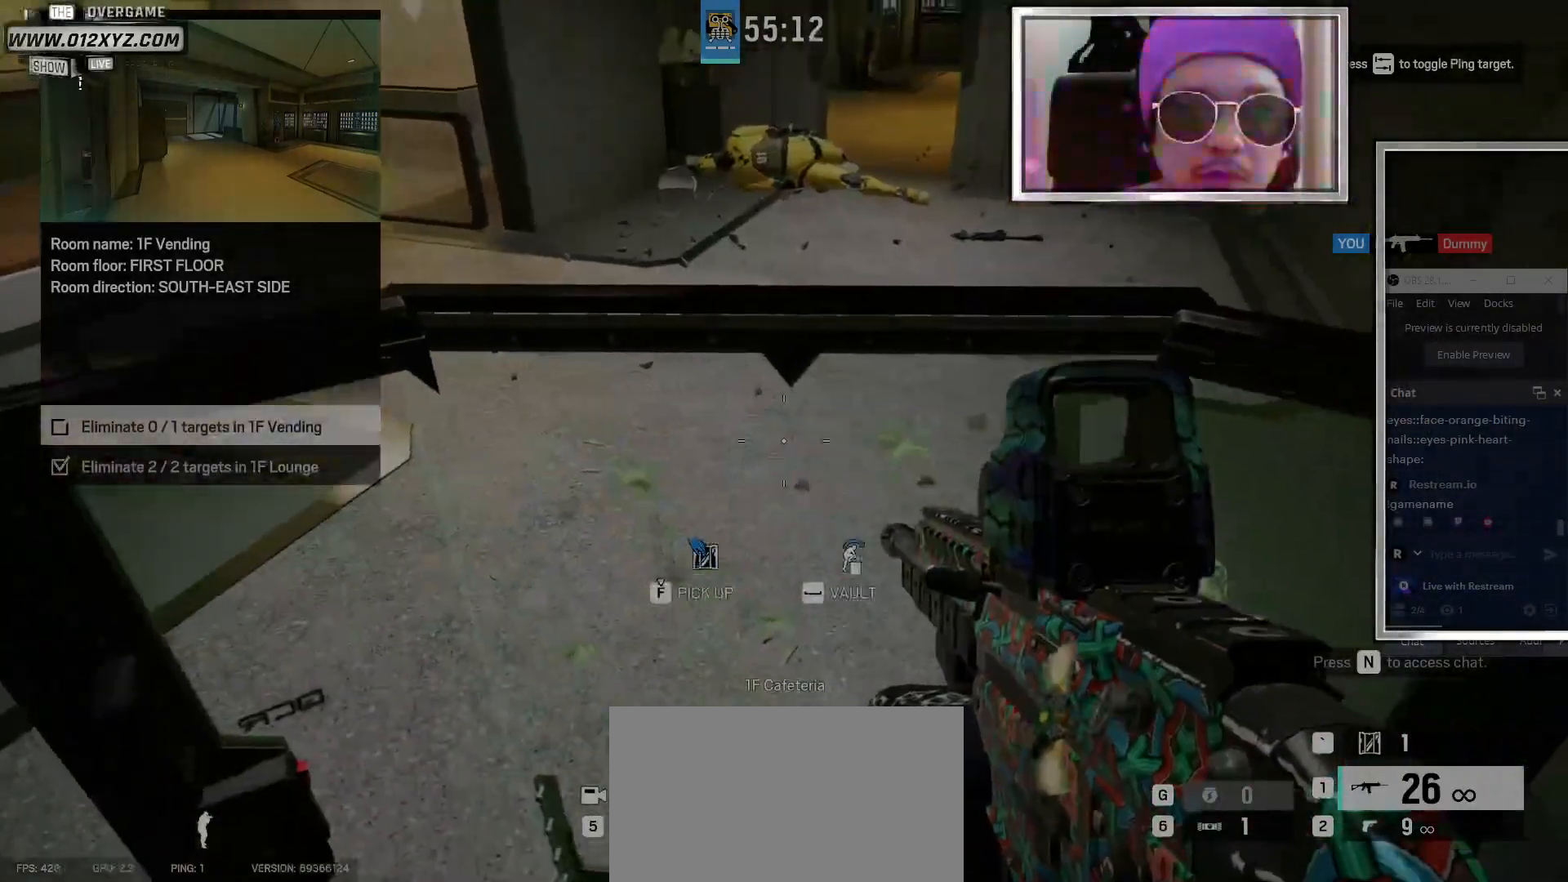
{"keys": [], "mouse": [], "events": [[500, "f", "up"]]}
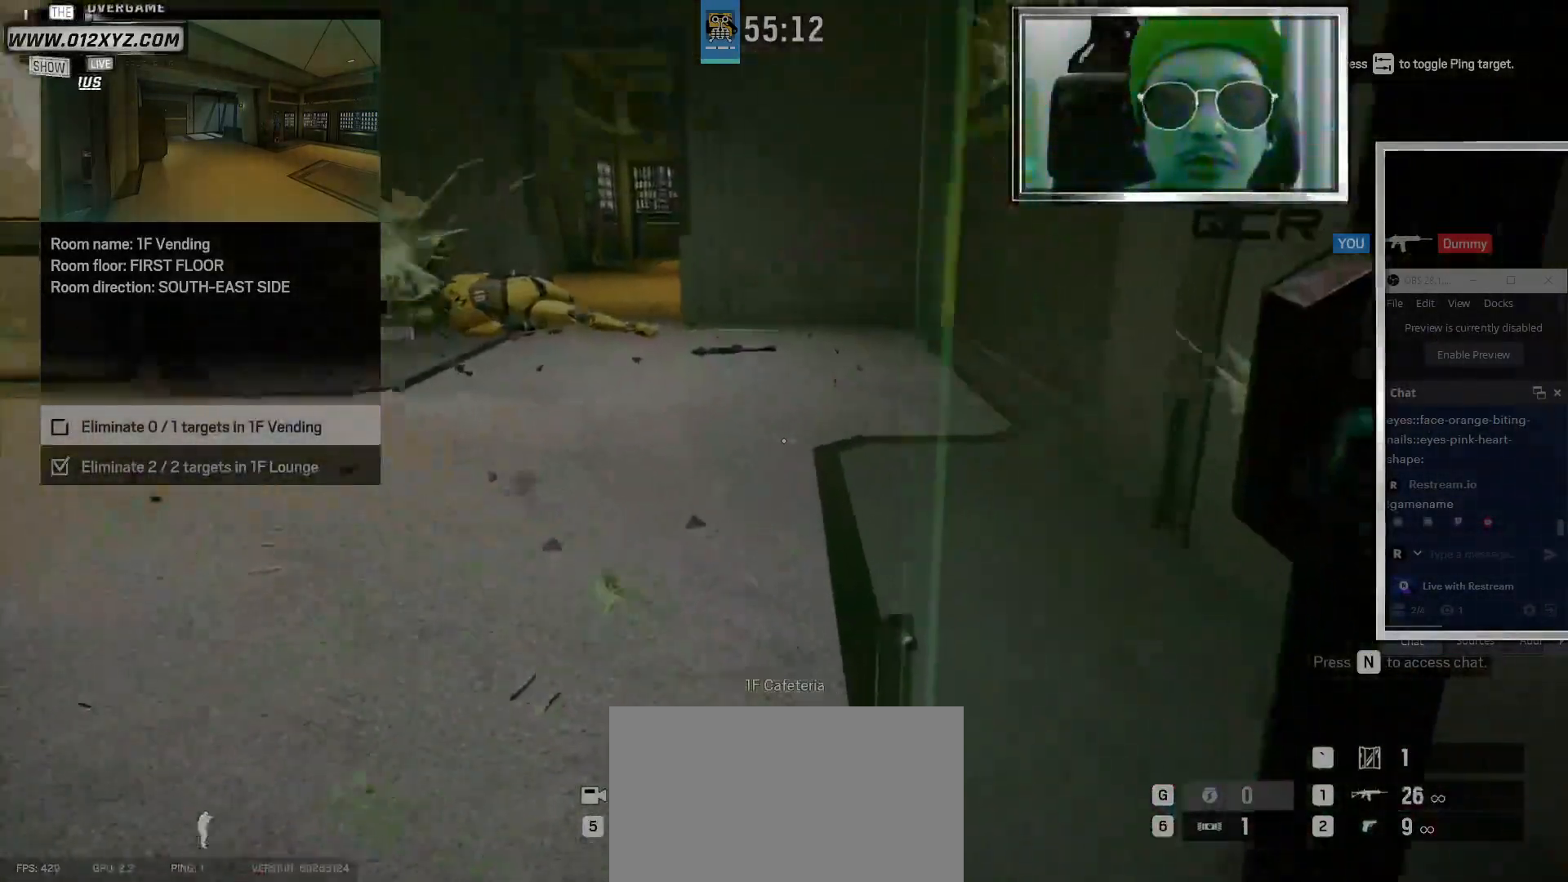
{"keys": ["d", "w"], "mouse": [], "events": [[200, "w", "down"], [400, "d", "down"]]}
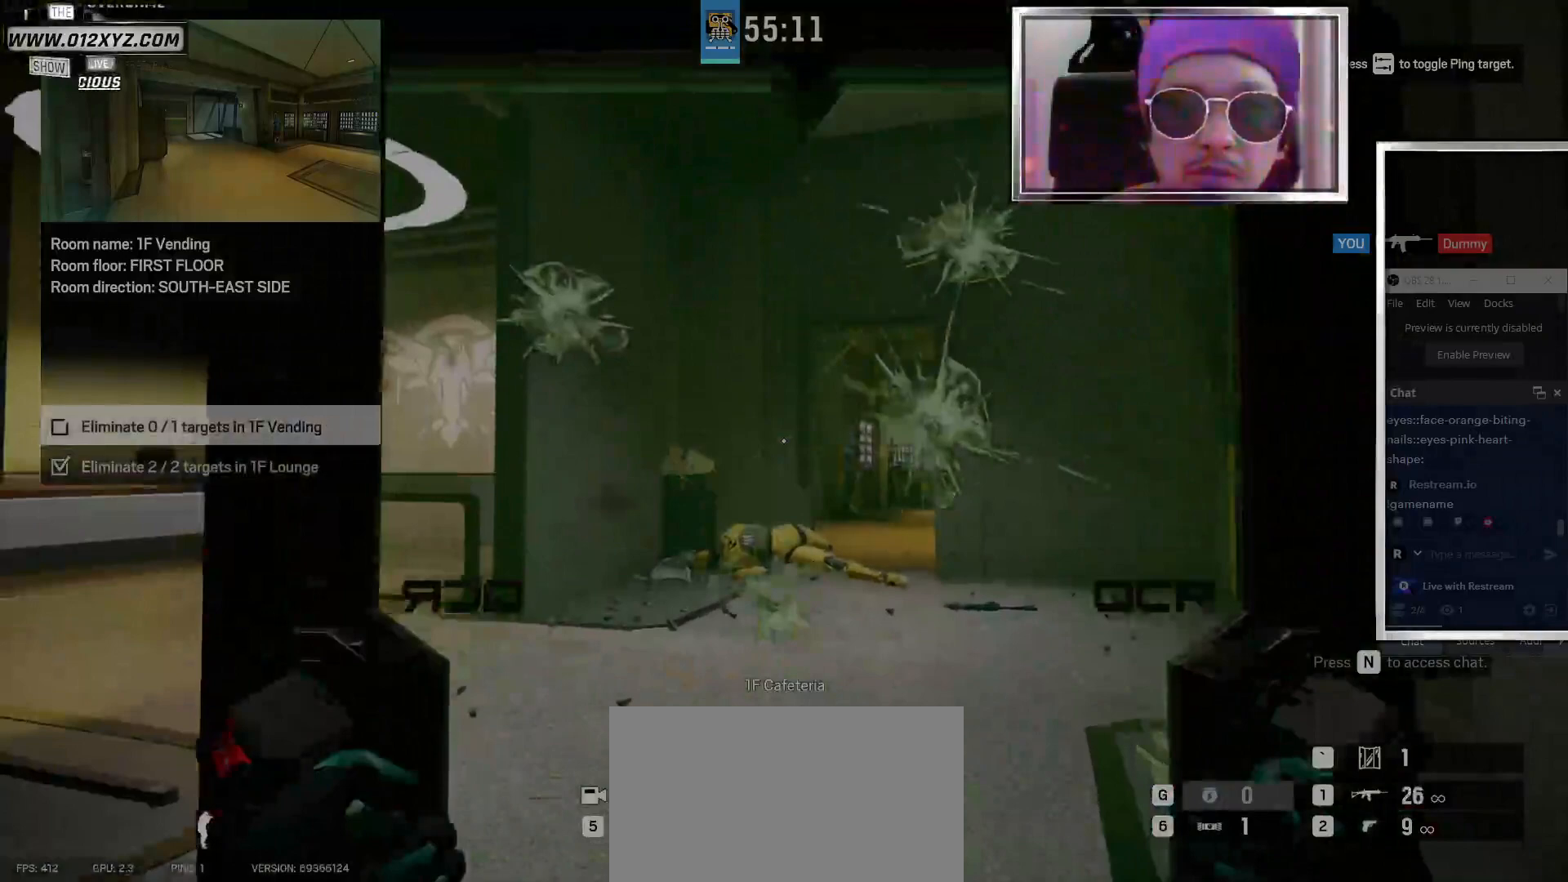
{"keys": ["d", "w"], "mouse": [], "events": []}
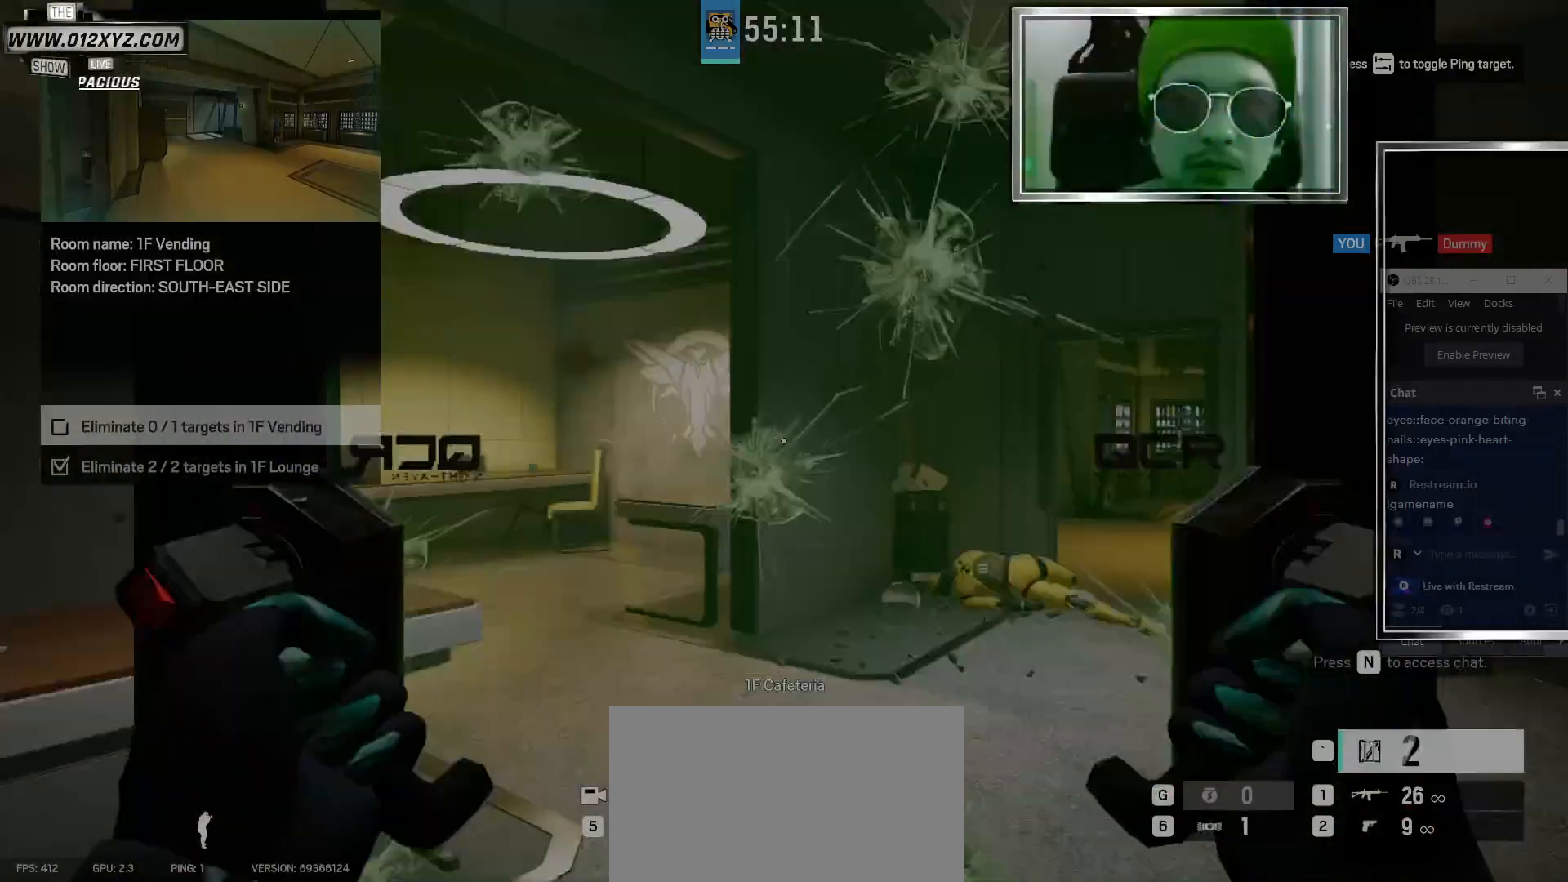
{"keys": ["d"], "mouse": [], "events": [[367, "w", "up"]]}
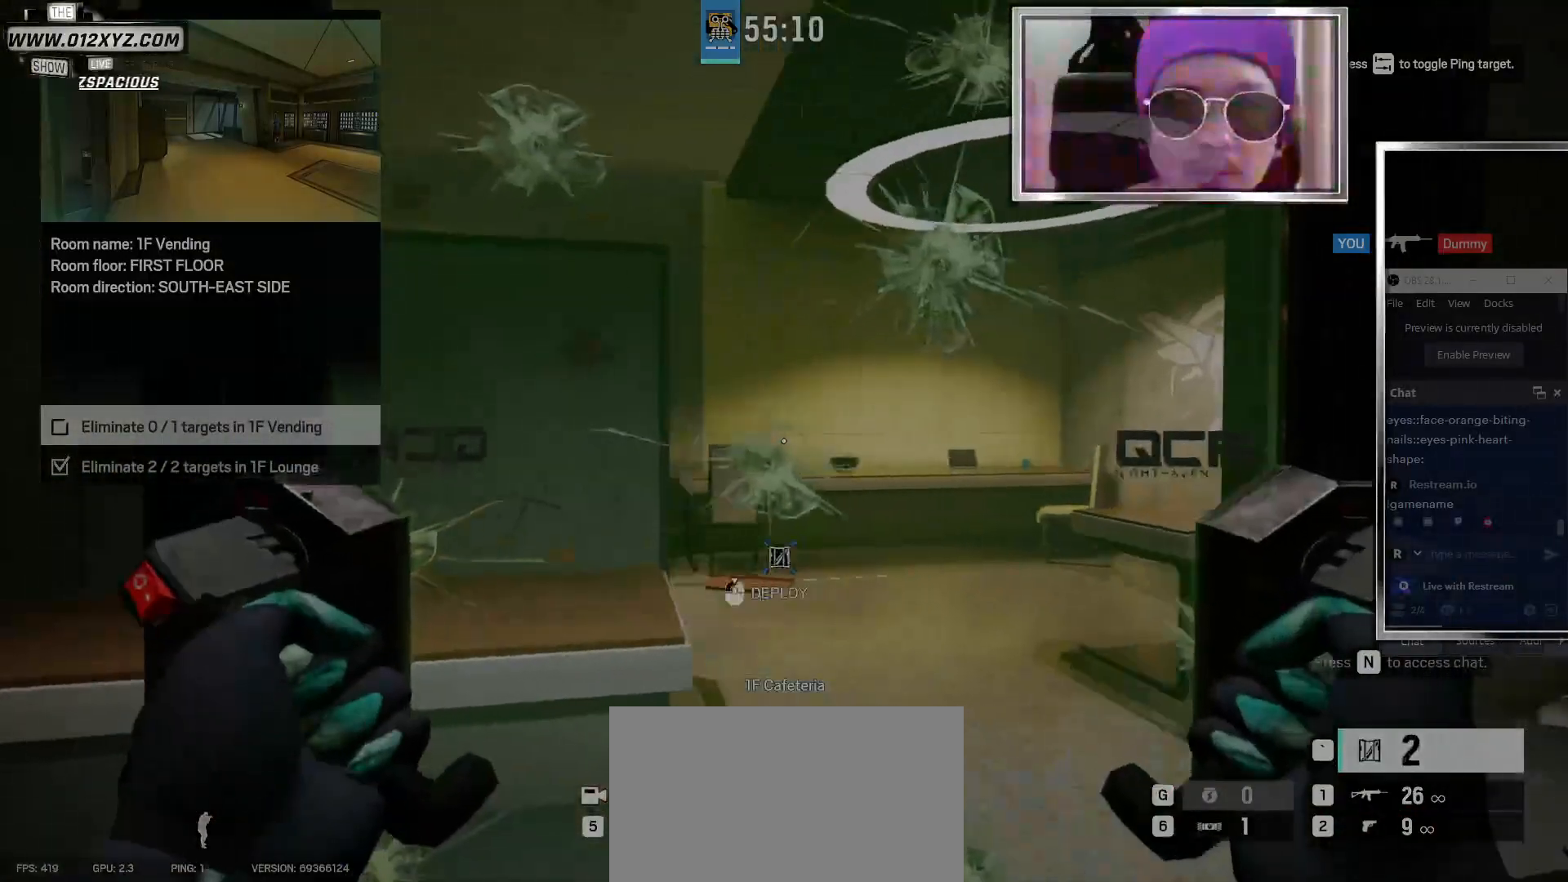
{"keys": ["d"], "mouse": [], "events": []}
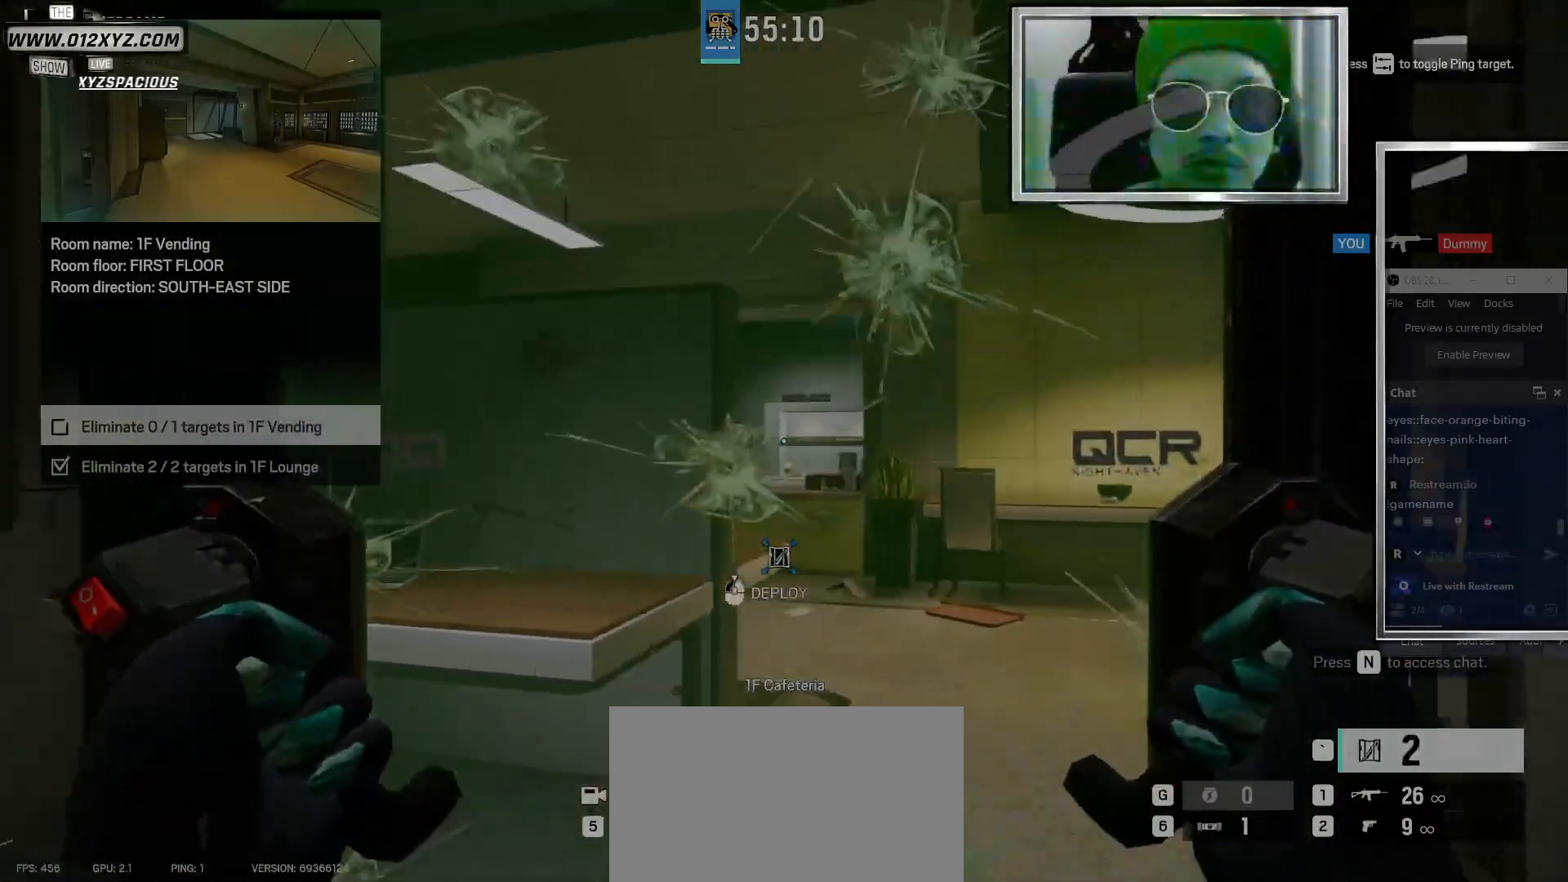
{"keys": ["d"], "mouse": [], "events": []}
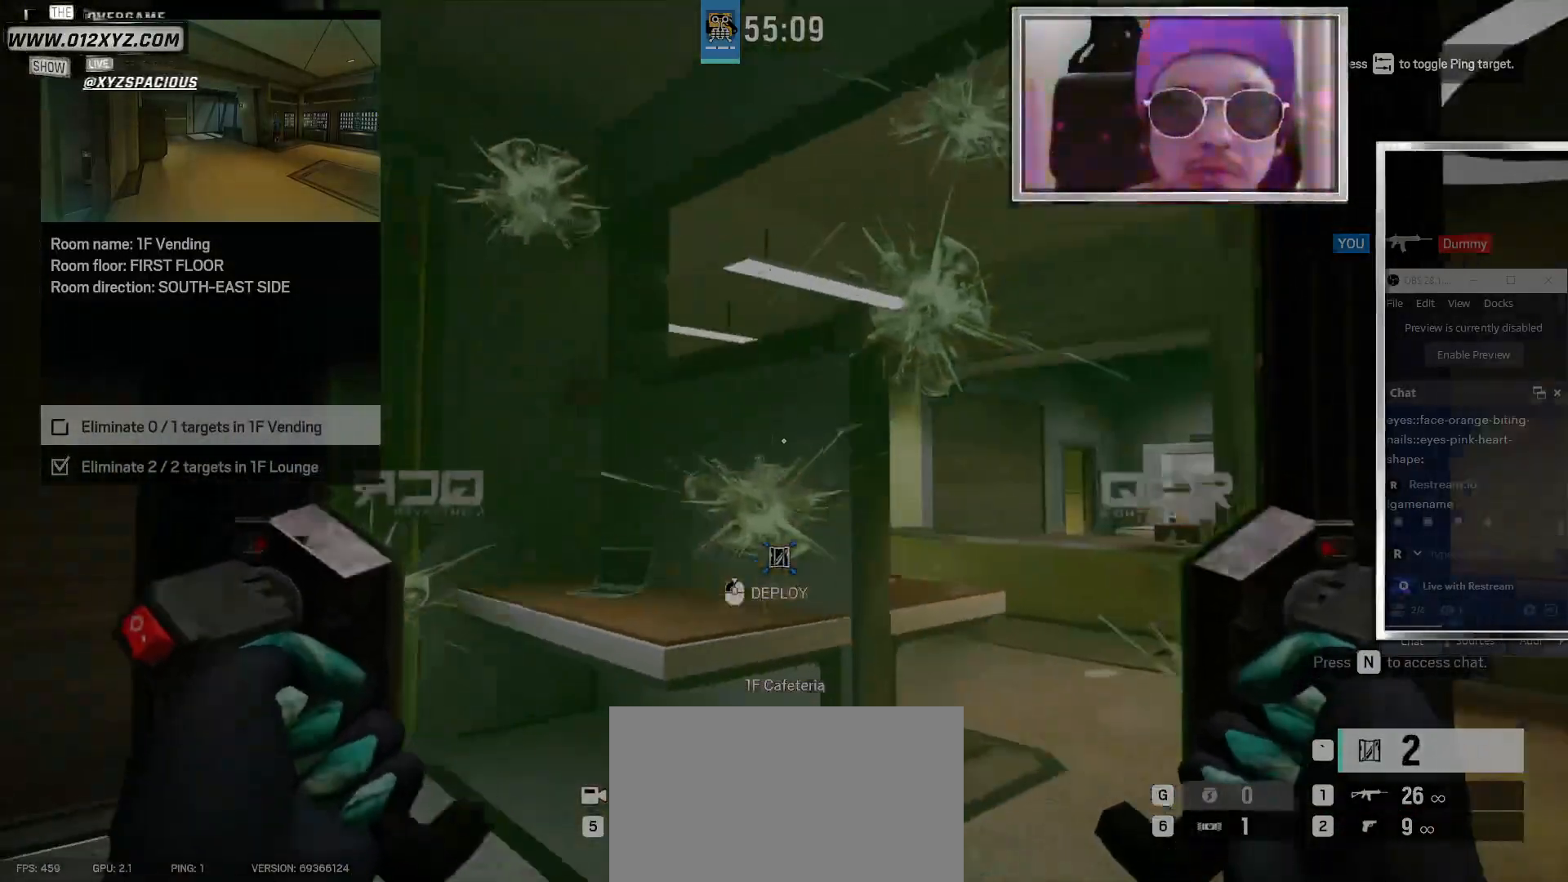
{"keys": ["d"], "mouse": [], "events": []}
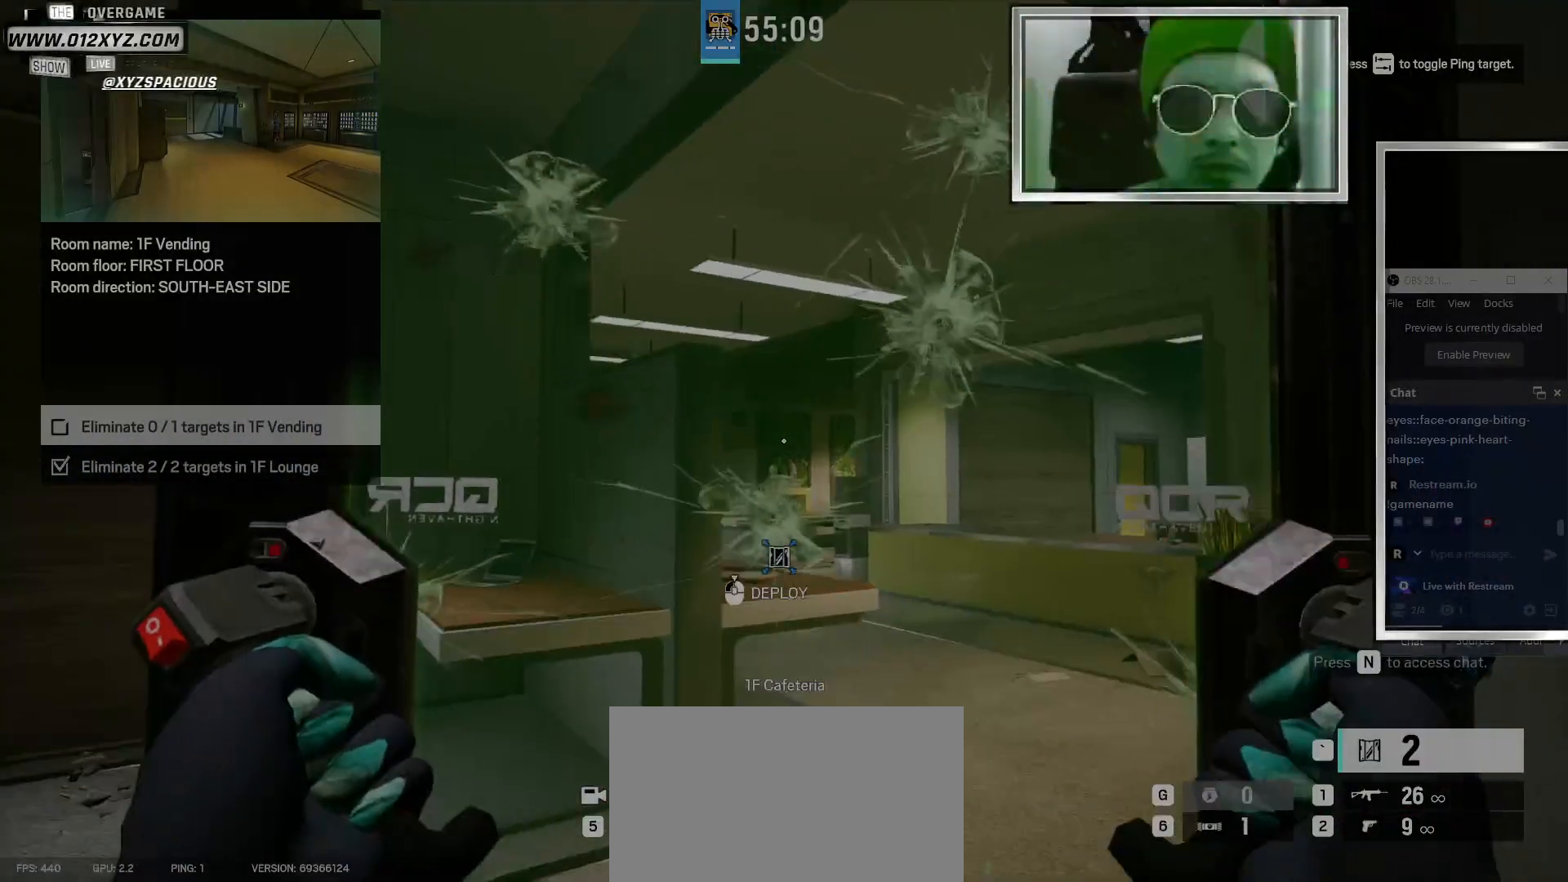
{"keys": ["d"], "mouse": [], "events": []}
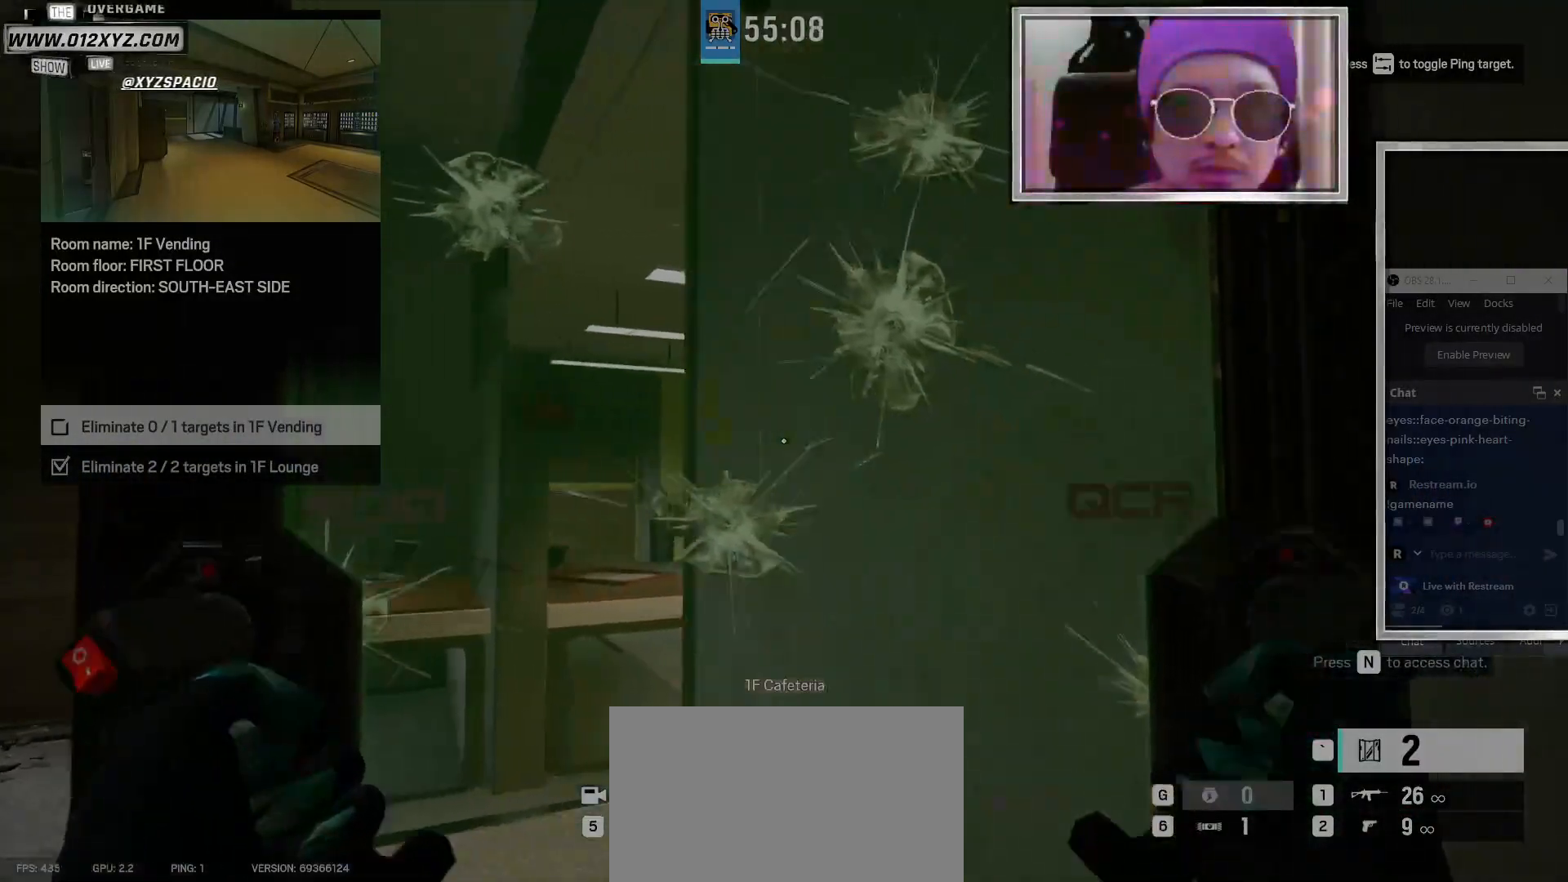
{"keys": ["a"], "mouse": [], "events": [[33, "a", "down"], [33, "d", "up"]]}
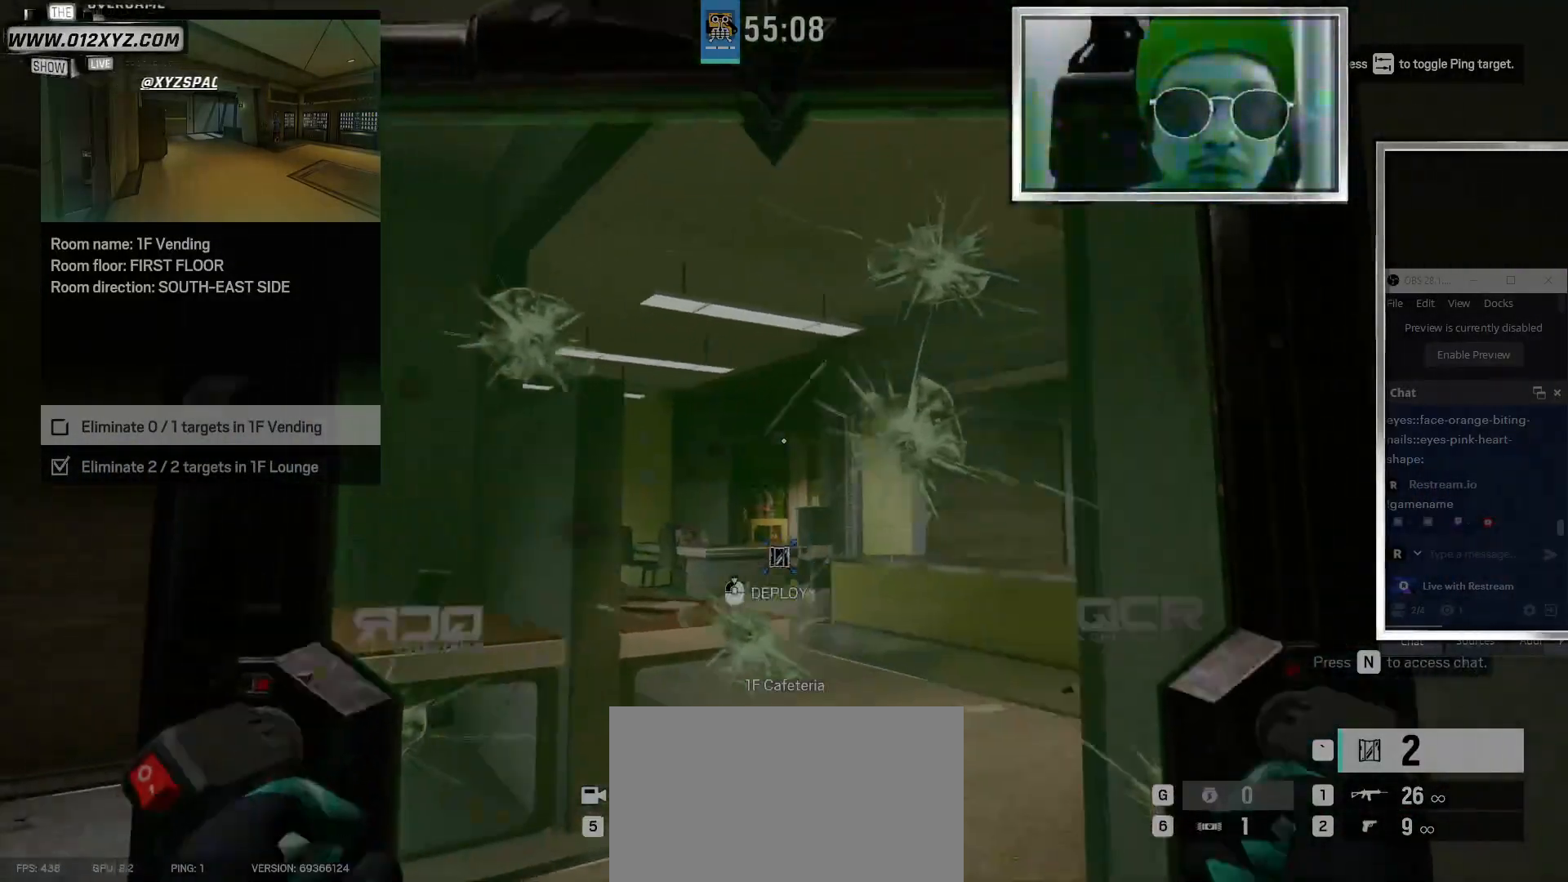
{"keys": ["d"], "mouse": [], "events": [[33, "a", "up"], [33, "d", "down"]]}
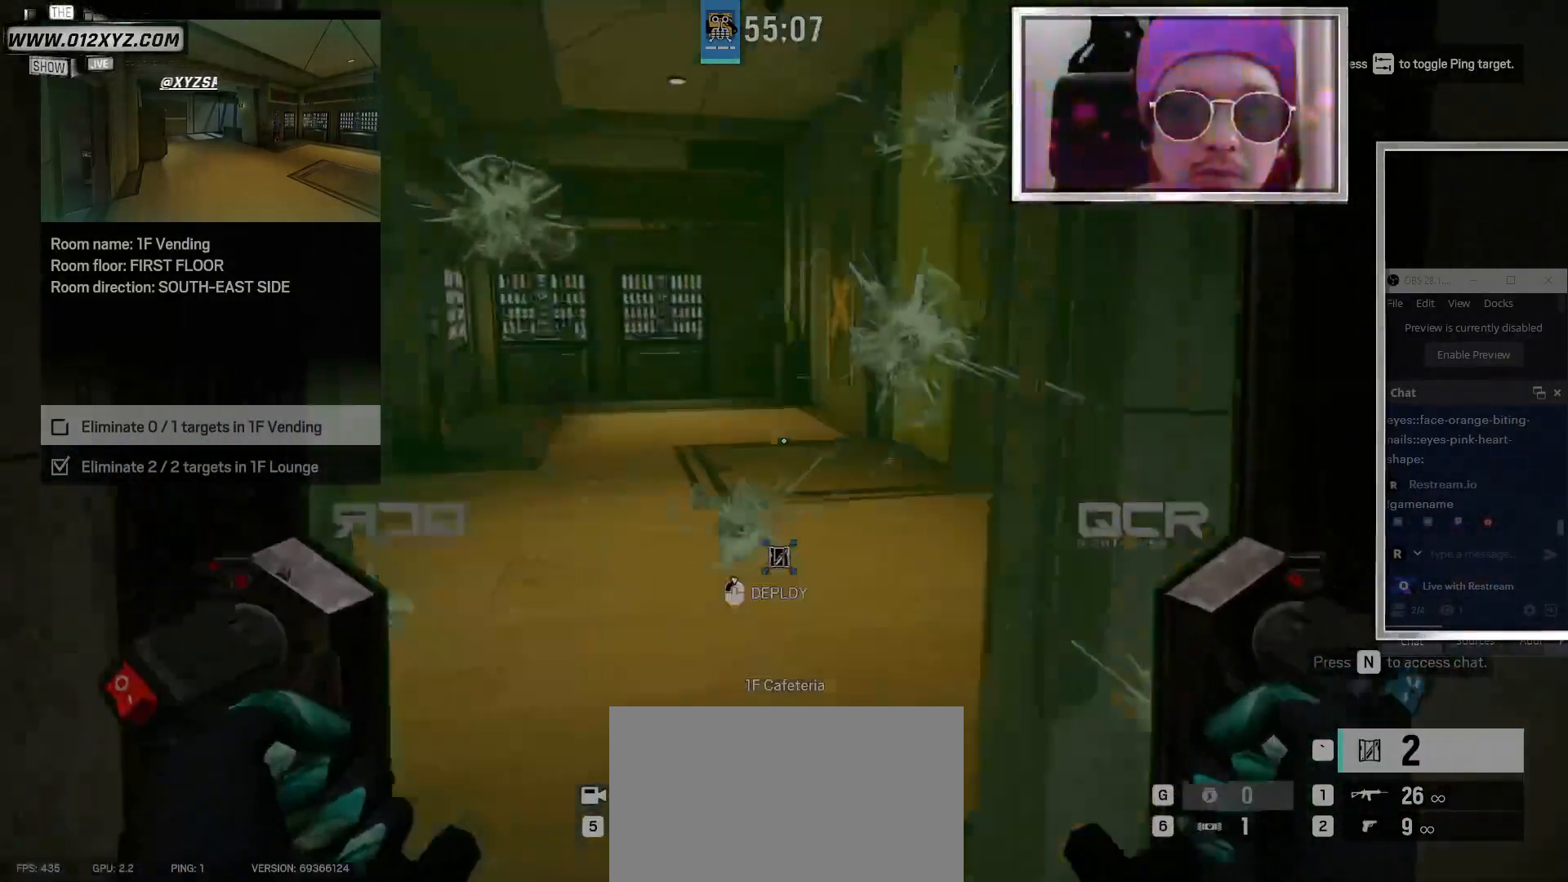
{"keys": ["d", "w"], "mouse": [], "events": [[133, "w", "down"]]}
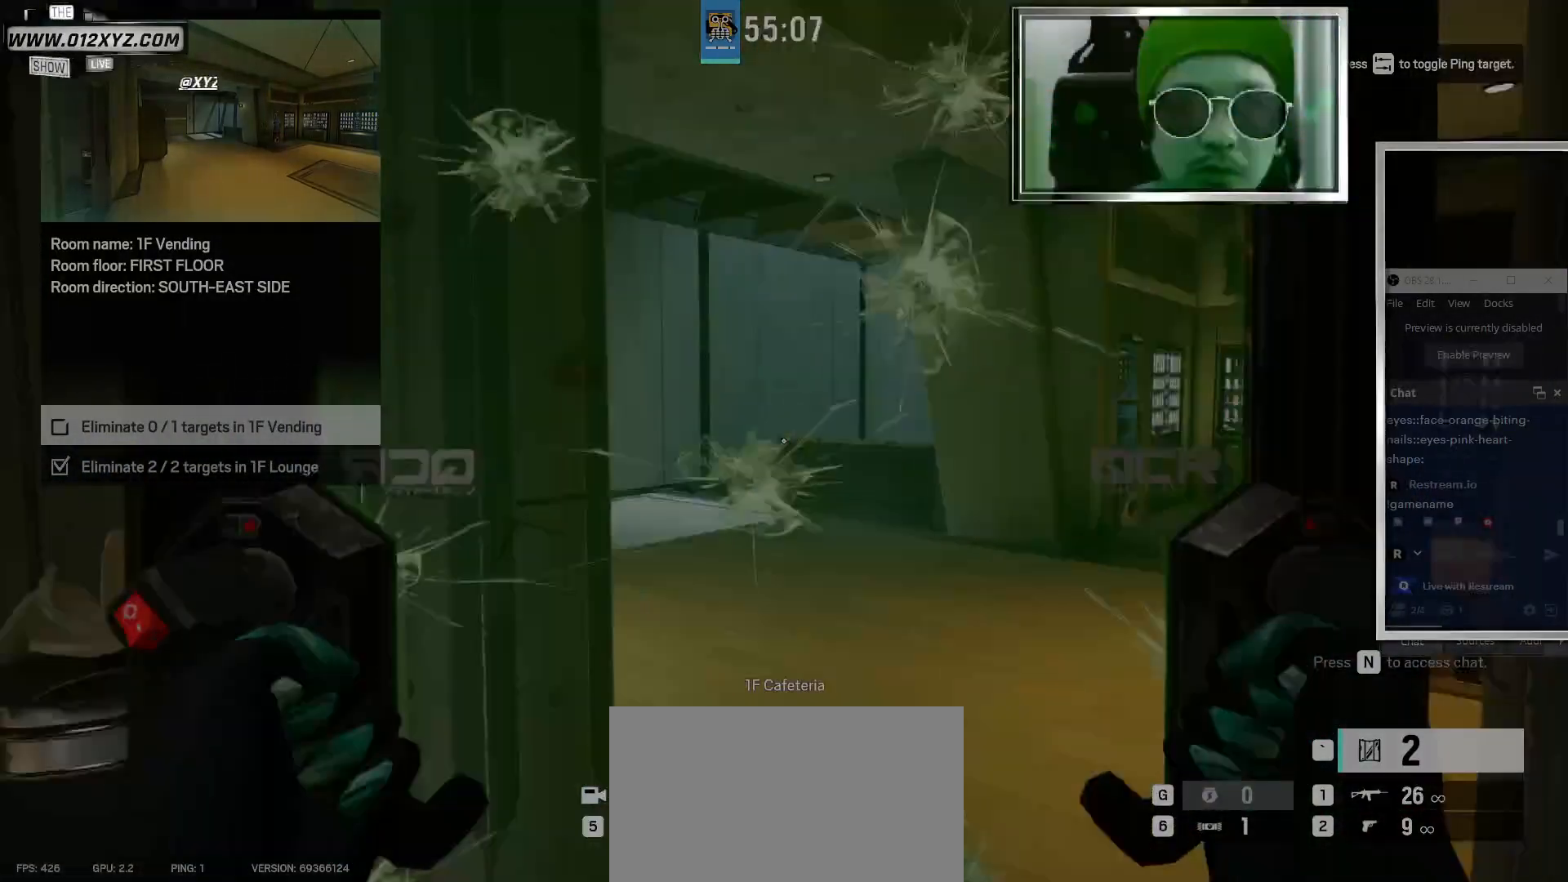
{"keys": ["d", "w"], "mouse": [], "events": []}
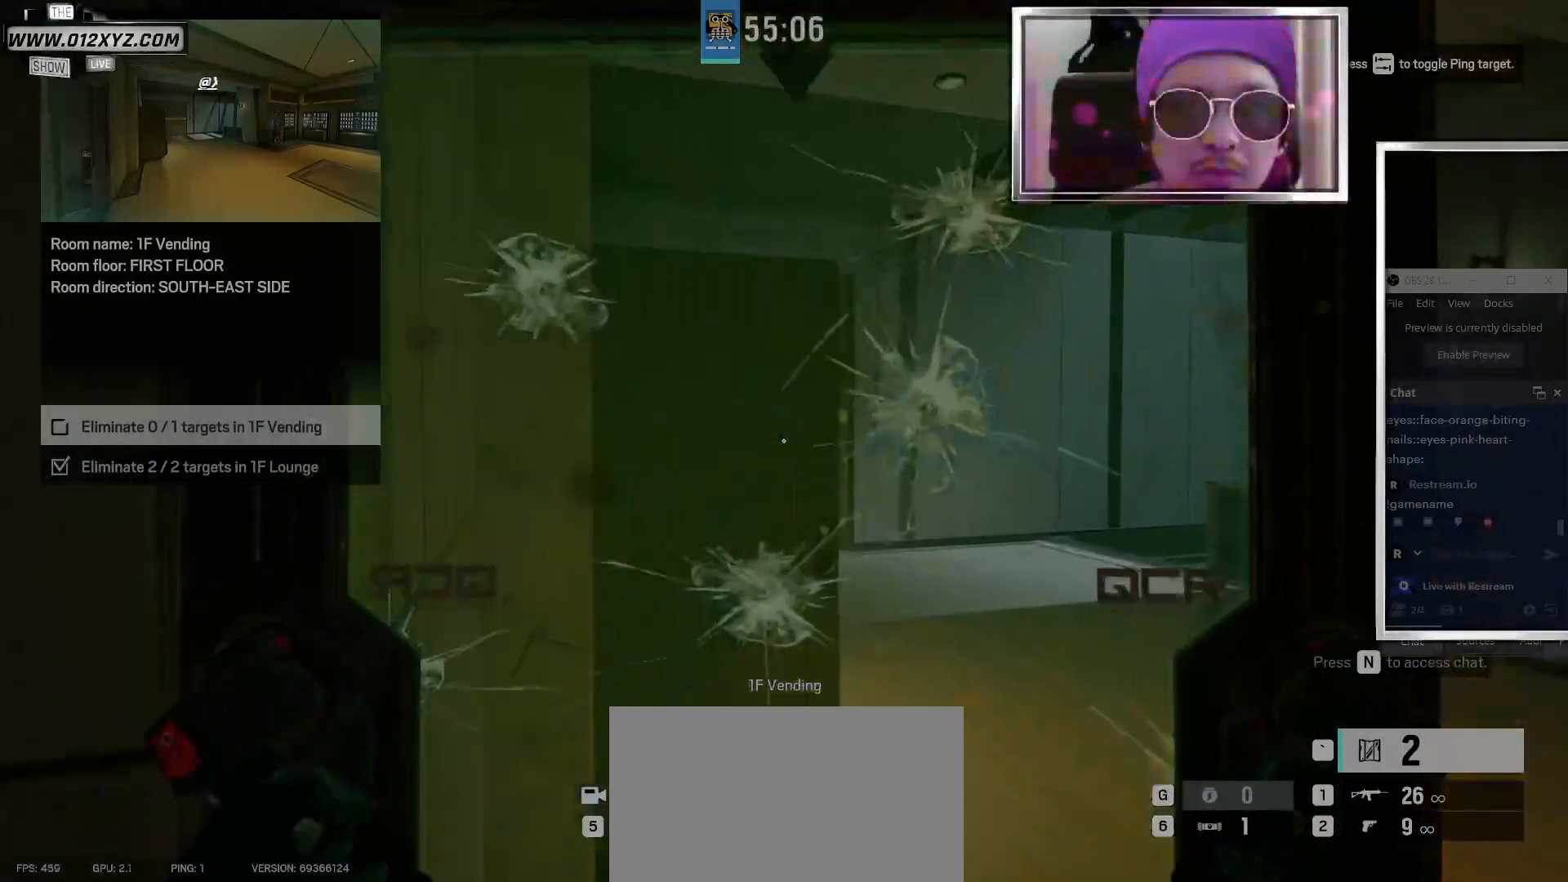
{"keys": ["d", "w"], "mouse": [], "events": []}
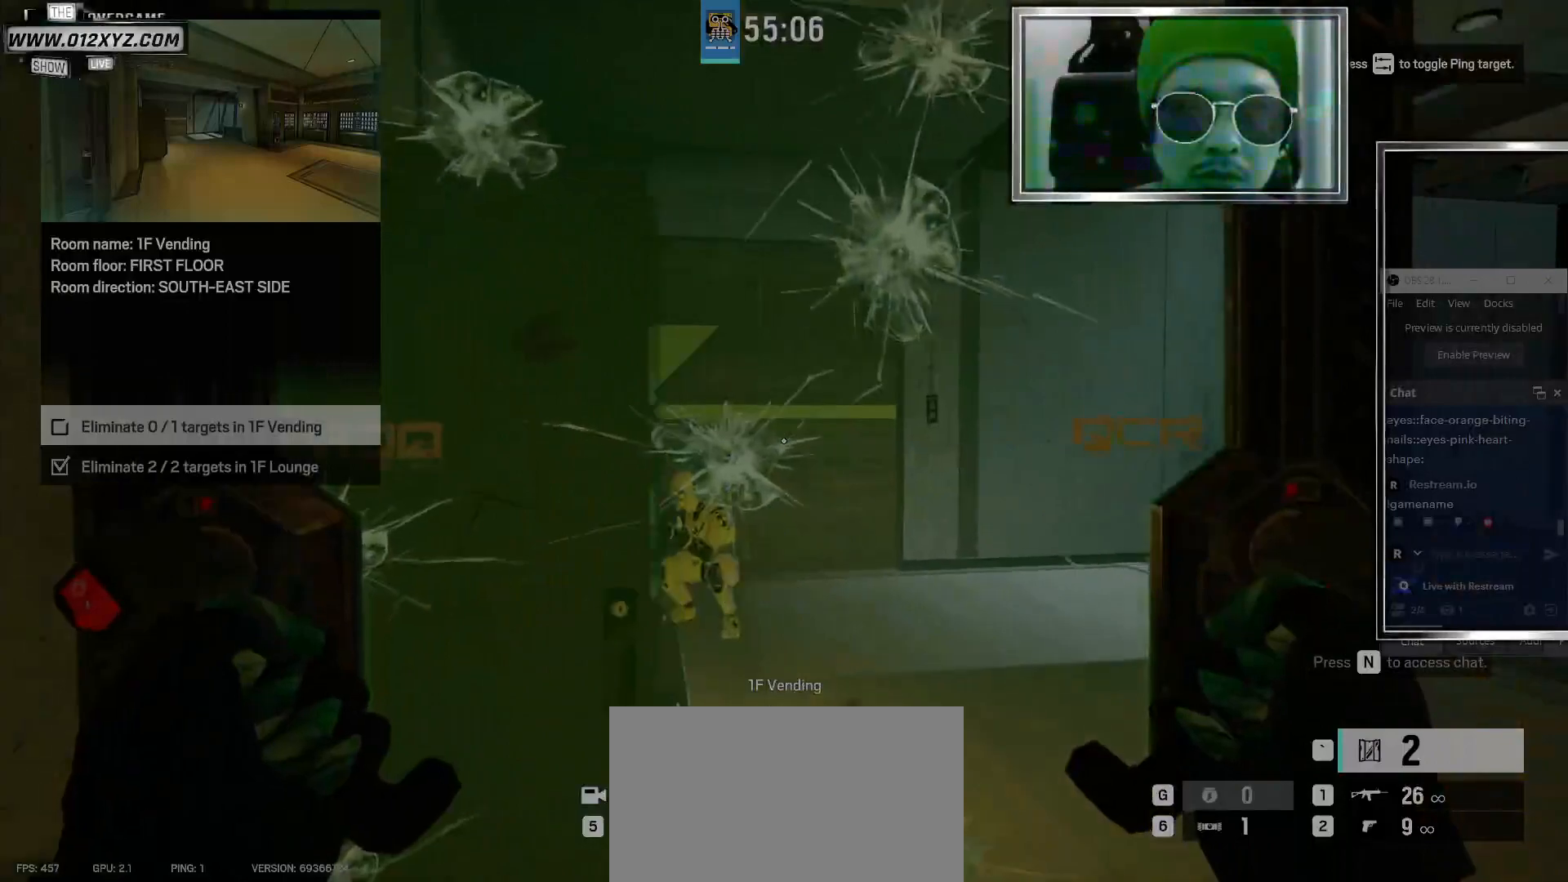
{"keys": ["w"], "mouse": [], "events": [[267, "d", "up"]]}
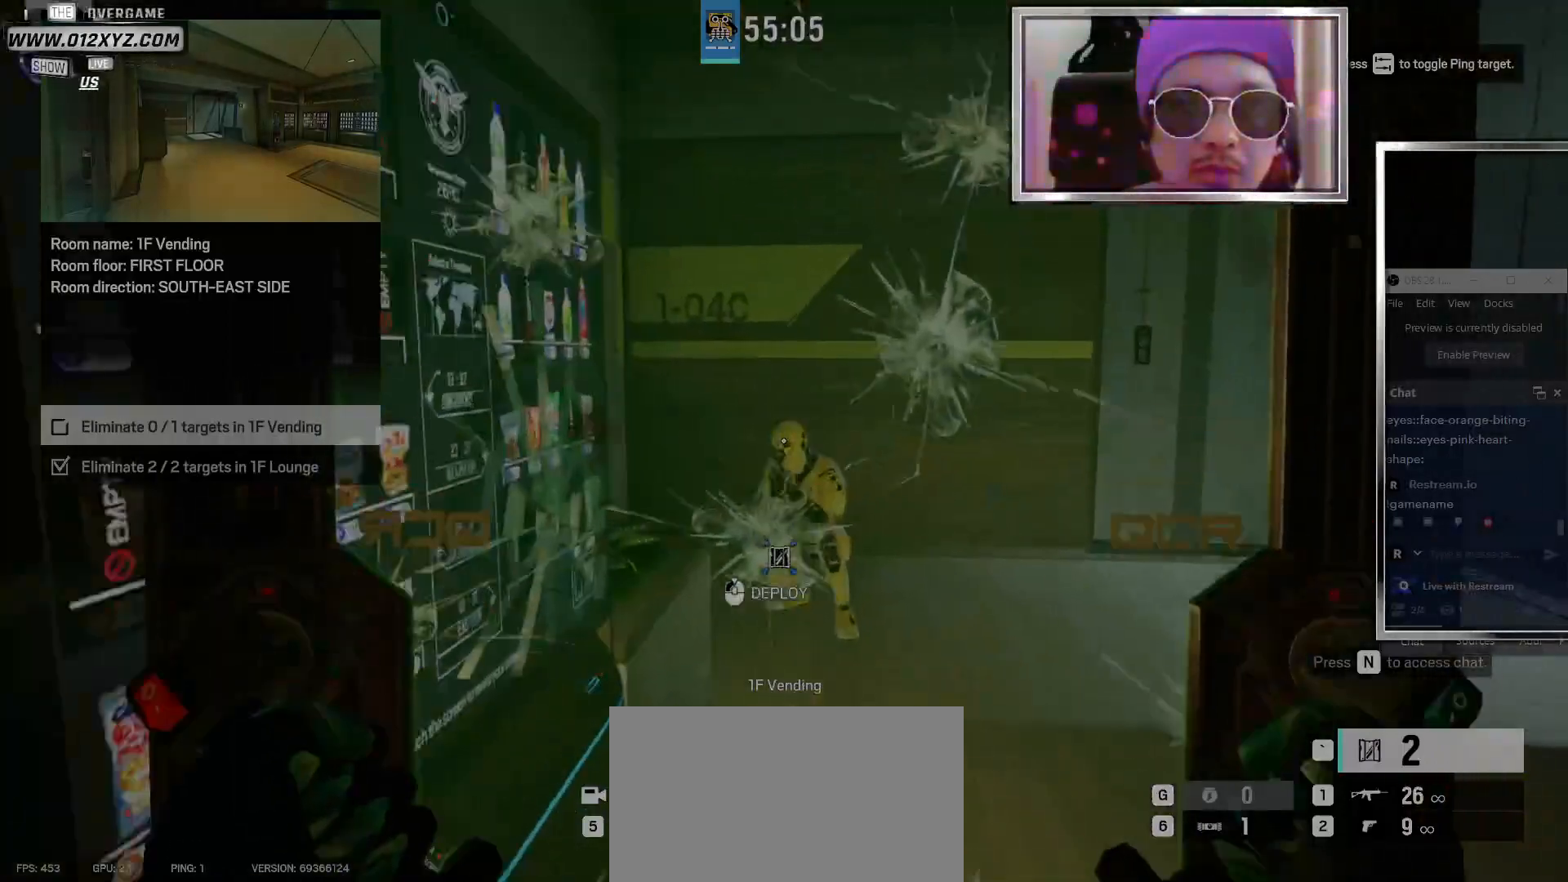
{"keys": ["w"], "mouse": ["left"], "events": [[467, "mouse_left", "down"]]}